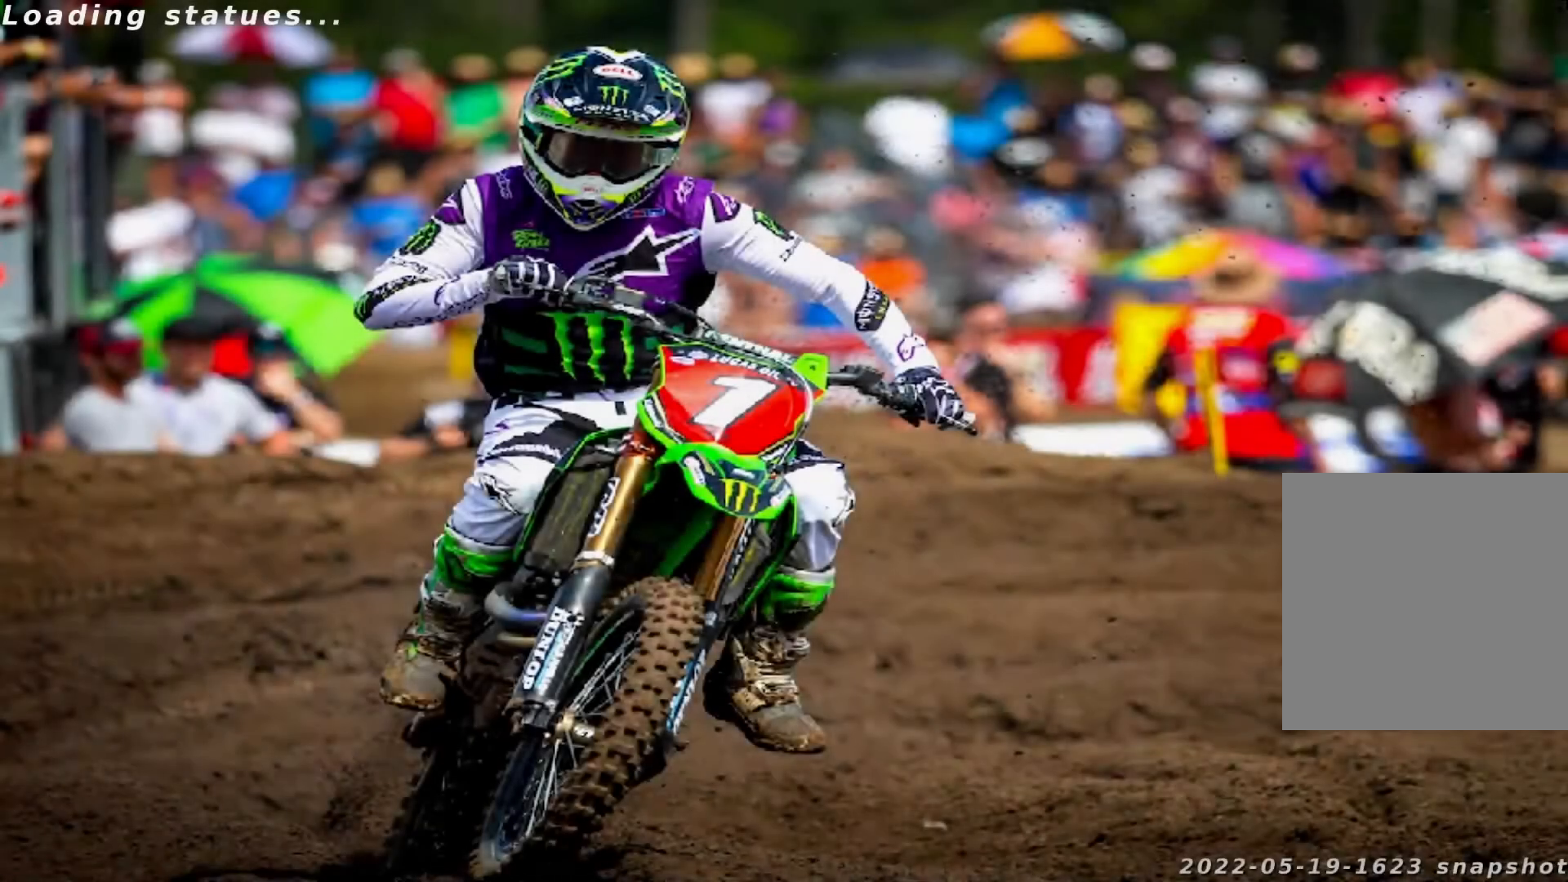
Gameplay with a controller (PlayStation layout); each line is a JSON object with the inputs held at the frame after it. "events" lists button and stick changes between this image and that frame as [ms after this image, input, new state], when the widget could be followed in between. Not read: L1 R1.
{"buttons": [], "left_stick": "center", "right_stick": "center", "events": []}
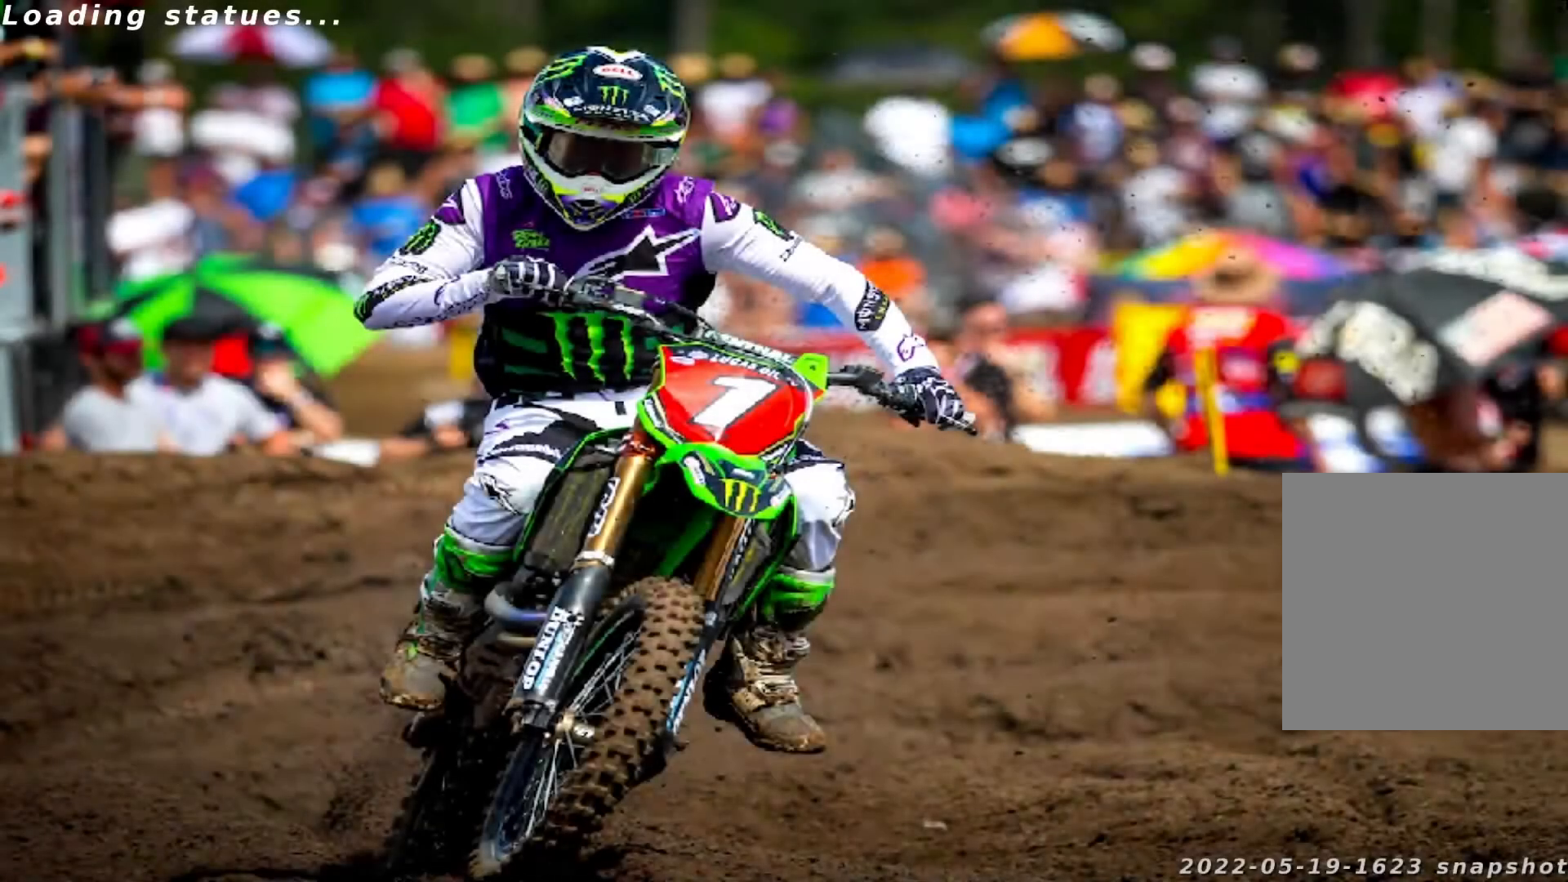
{"buttons": [], "left_stick": "center", "right_stick": "center", "events": []}
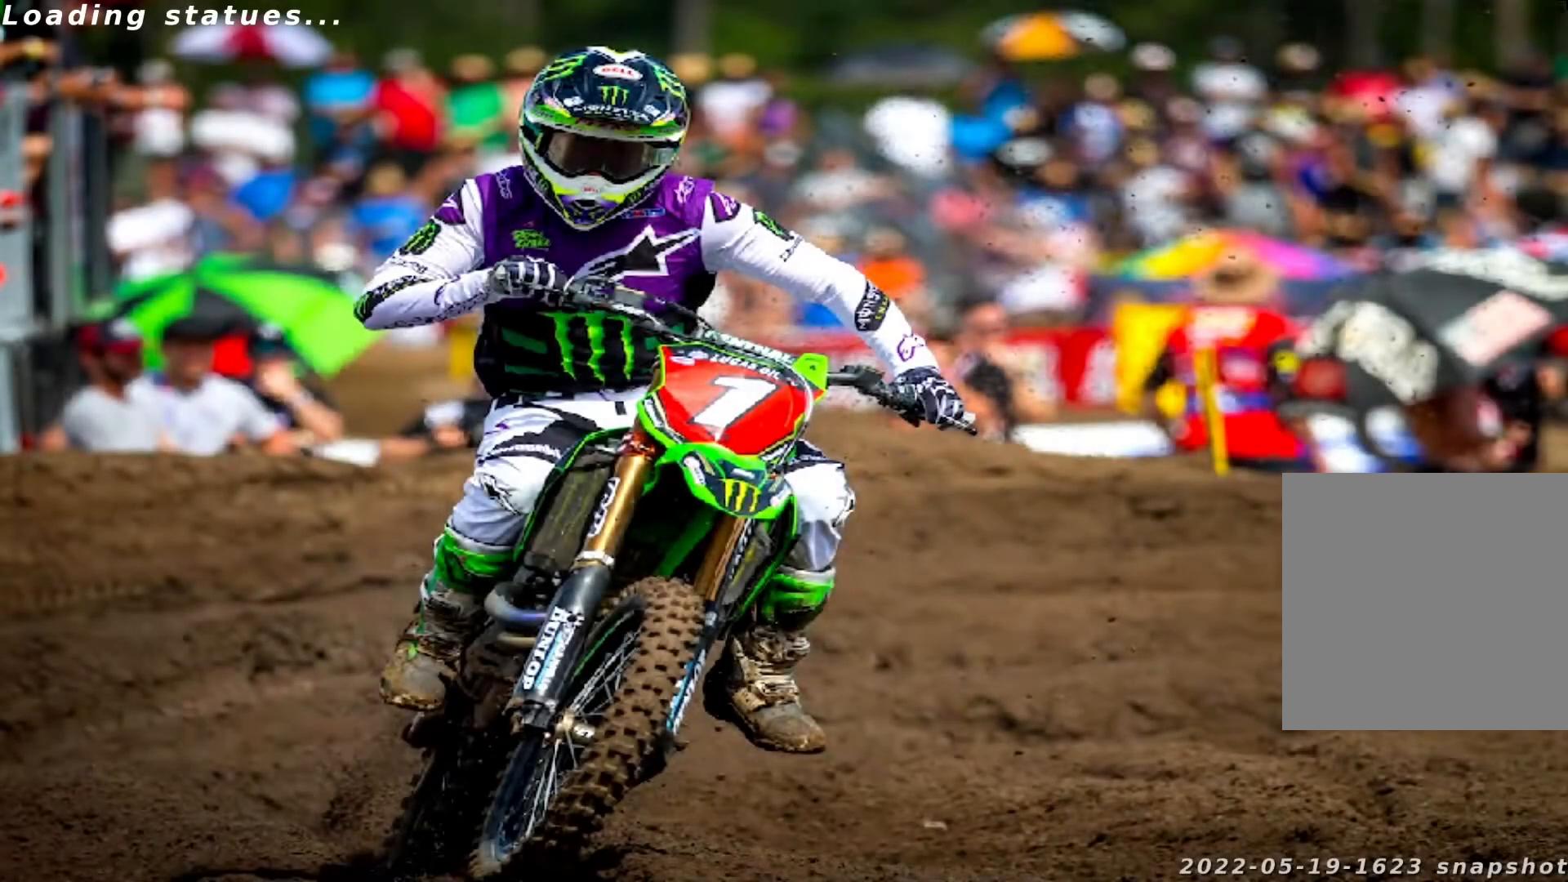
{"buttons": [], "left_stick": "center", "right_stick": "center", "events": []}
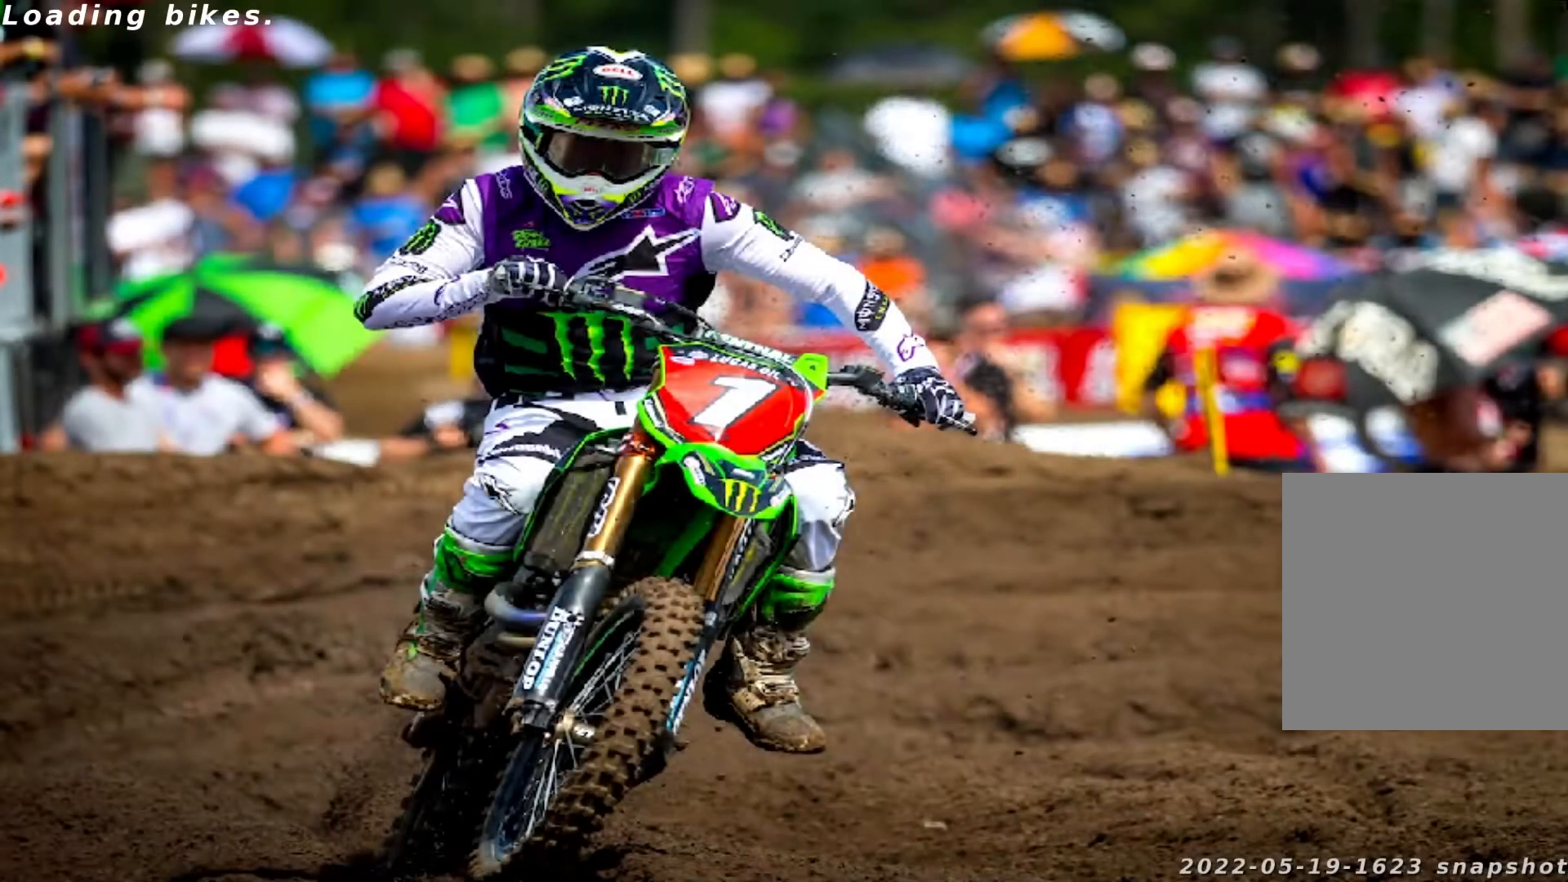
{"buttons": [], "left_stick": "center", "right_stick": "center", "events": []}
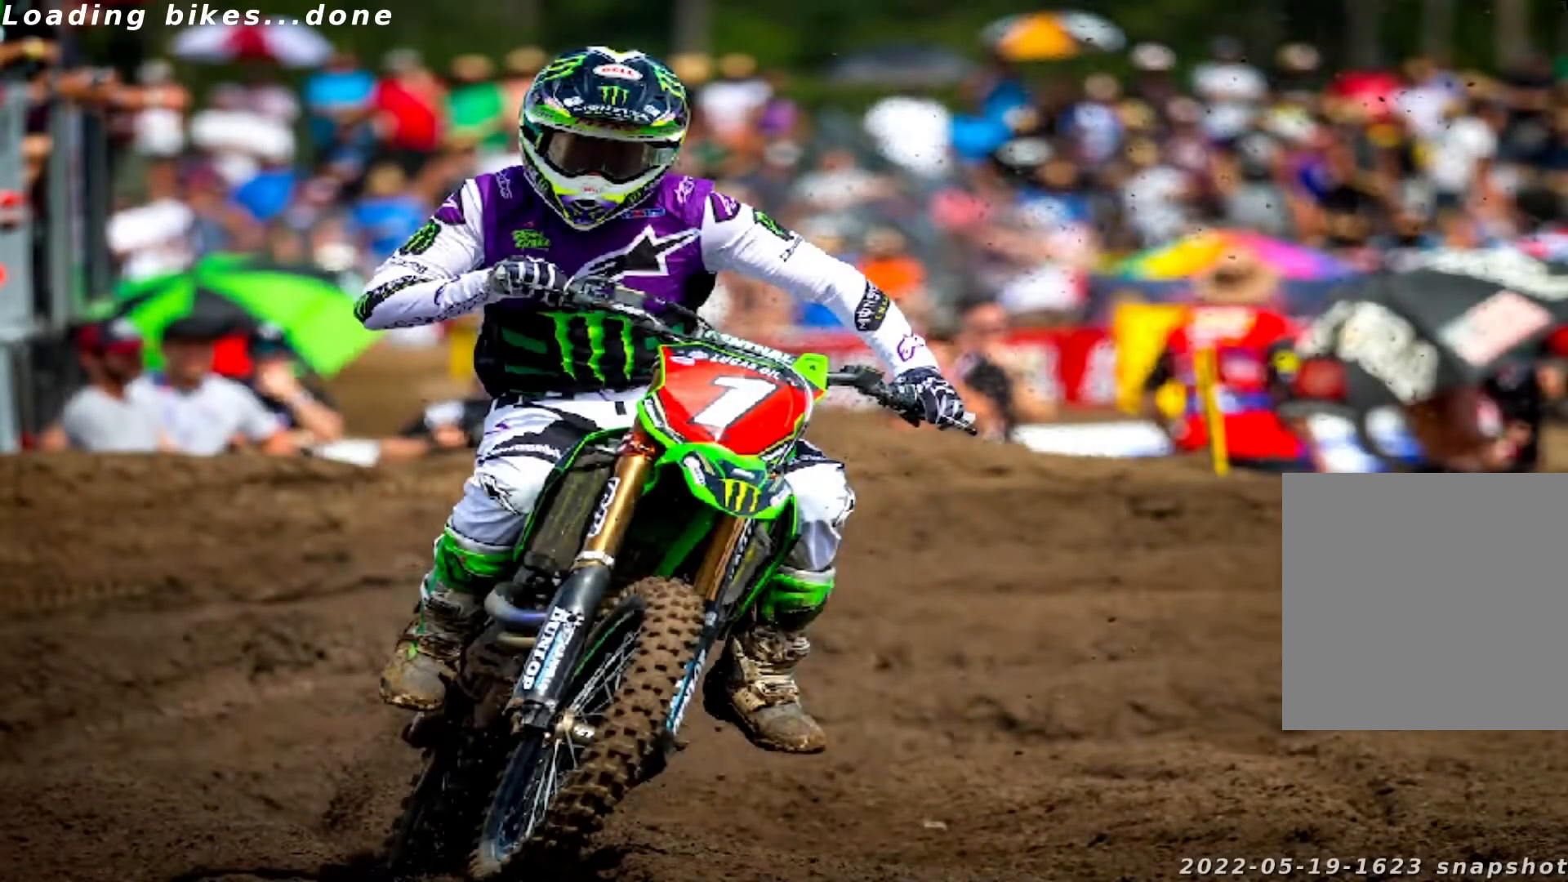
{"buttons": [], "left_stick": "center", "right_stick": "center", "events": []}
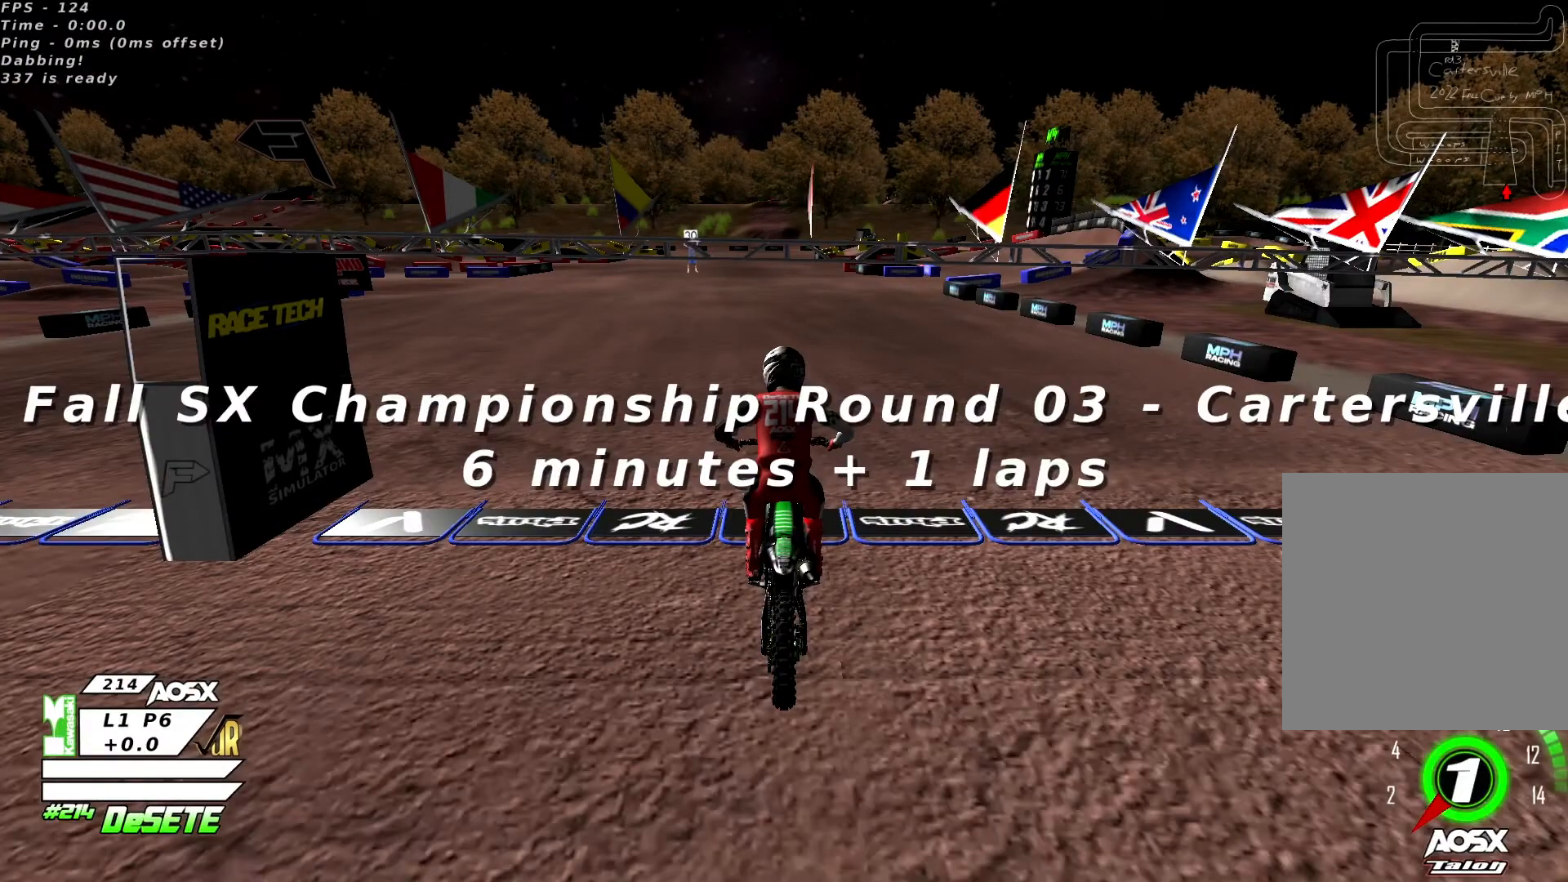
{"buttons": [], "left_stick": "center", "right_stick": "center", "events": []}
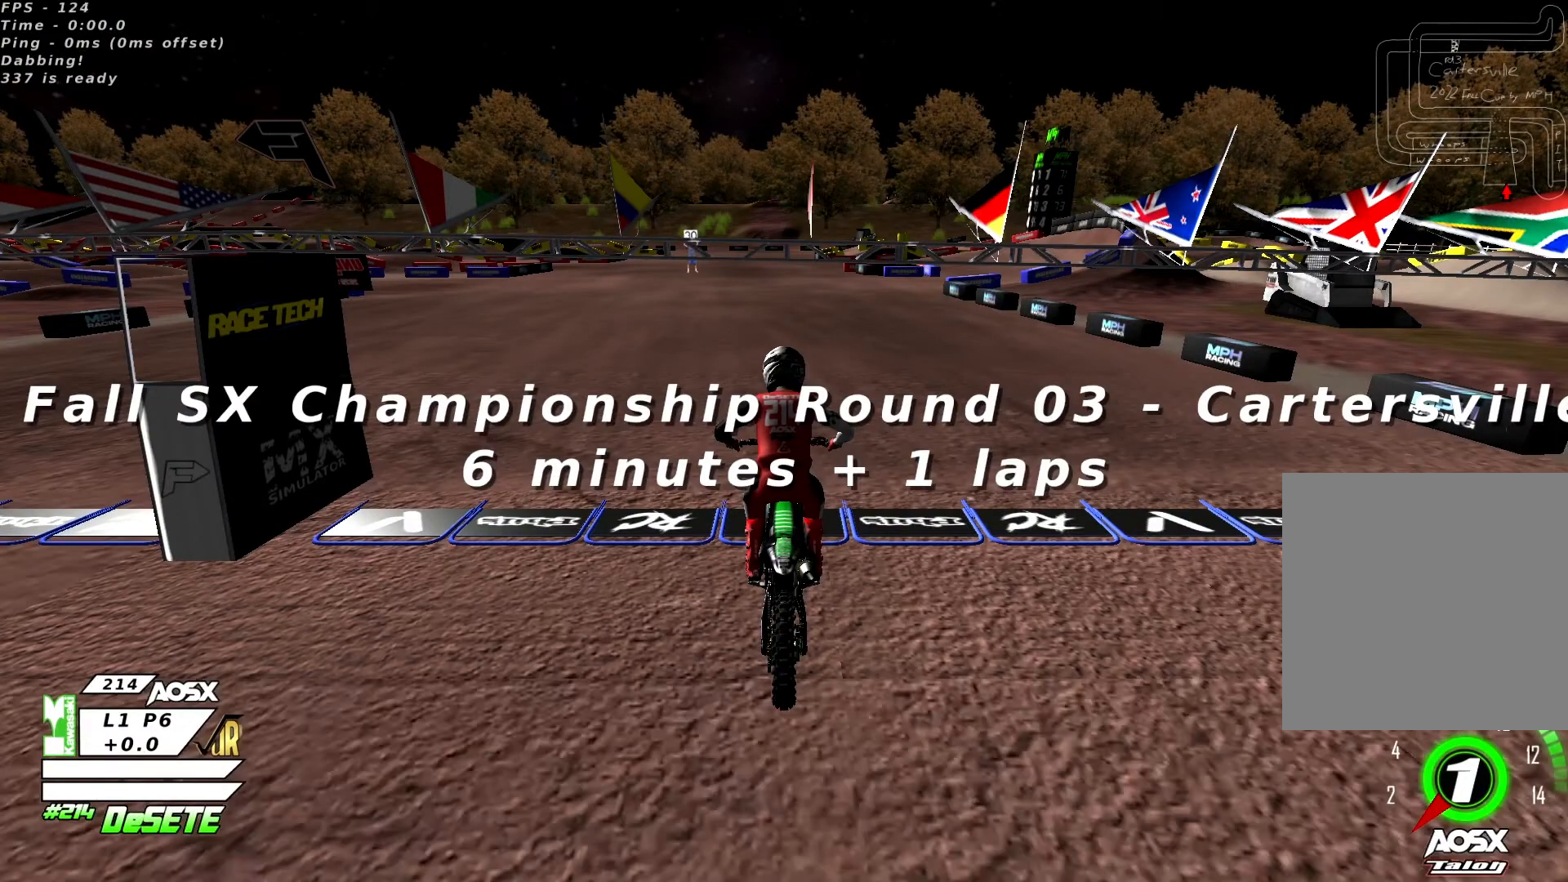
{"buttons": [], "left_stick": "center", "right_stick": "center", "events": []}
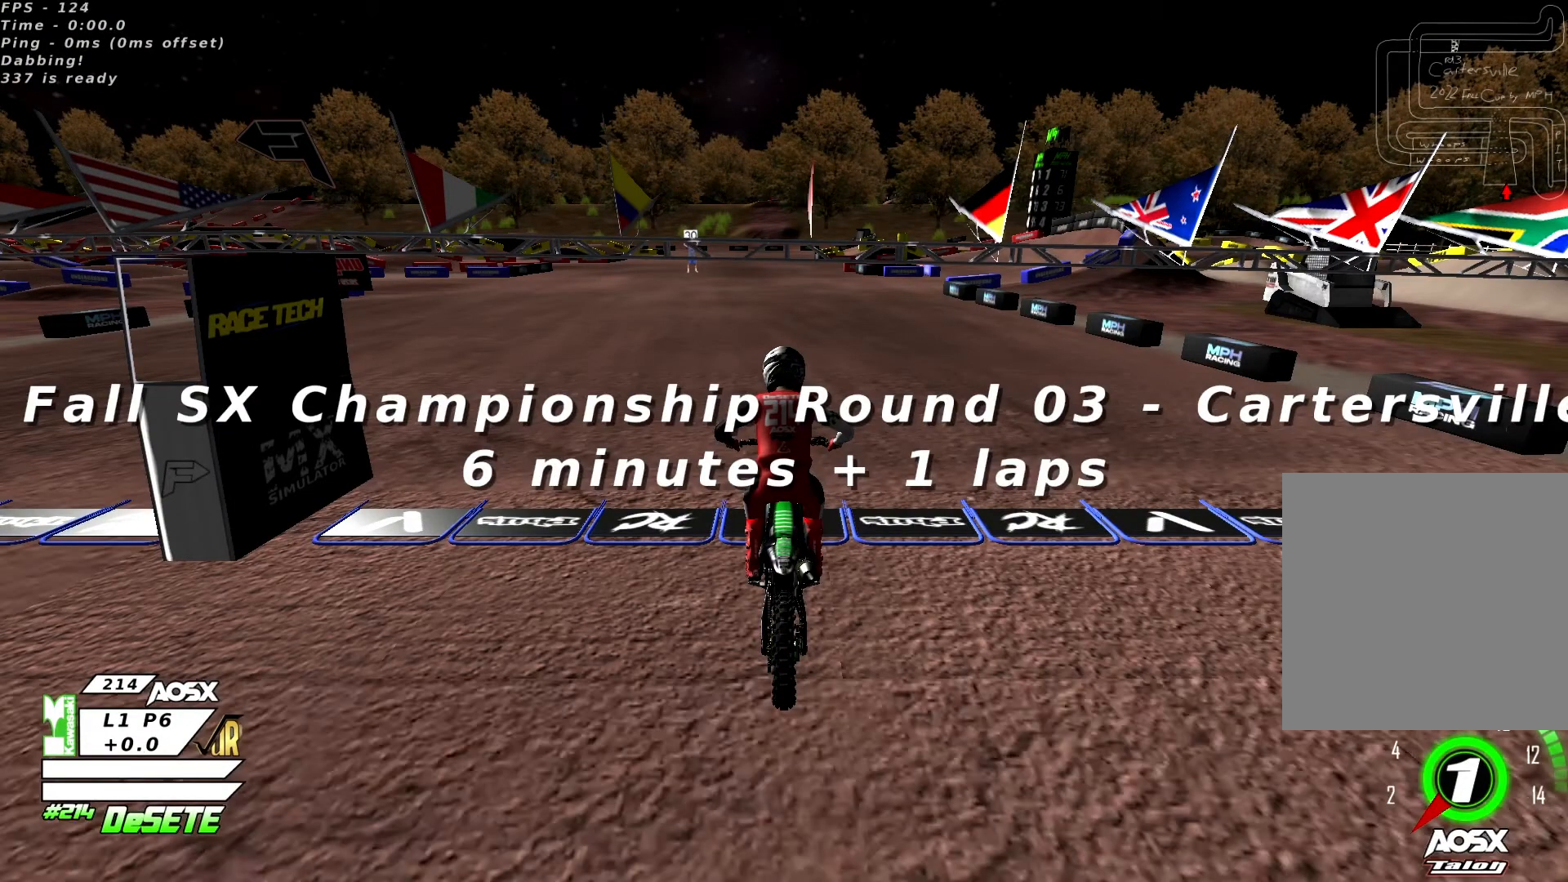
{"buttons": [], "left_stick": "center", "right_stick": "center", "events": []}
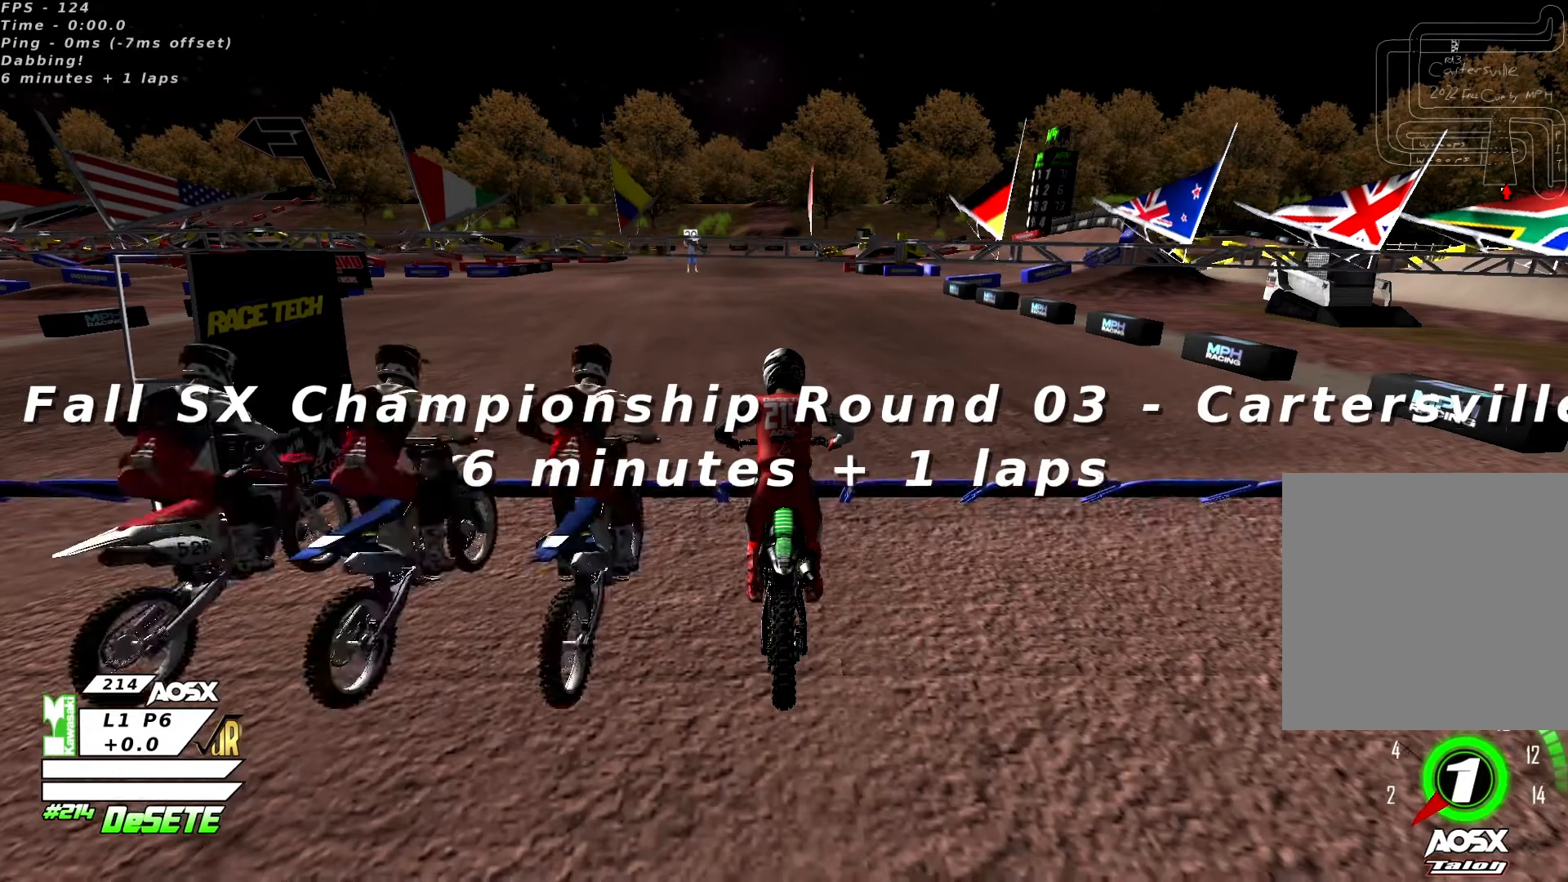
{"buttons": [], "left_stick": "center", "right_stick": "center", "events": []}
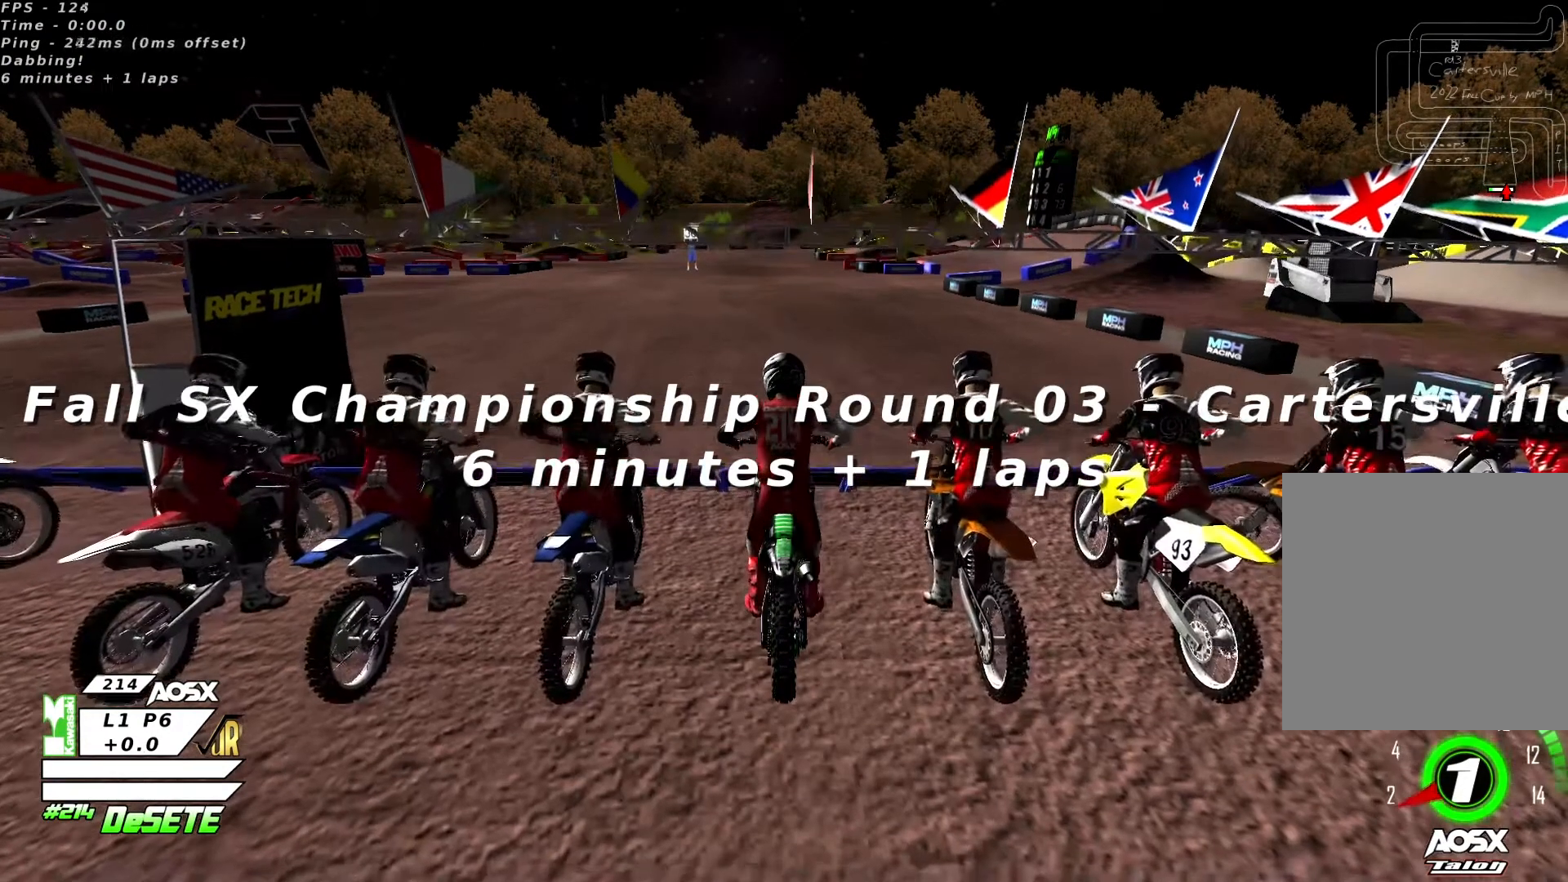
{"buttons": [], "left_stick": "center", "right_stick": "center", "events": []}
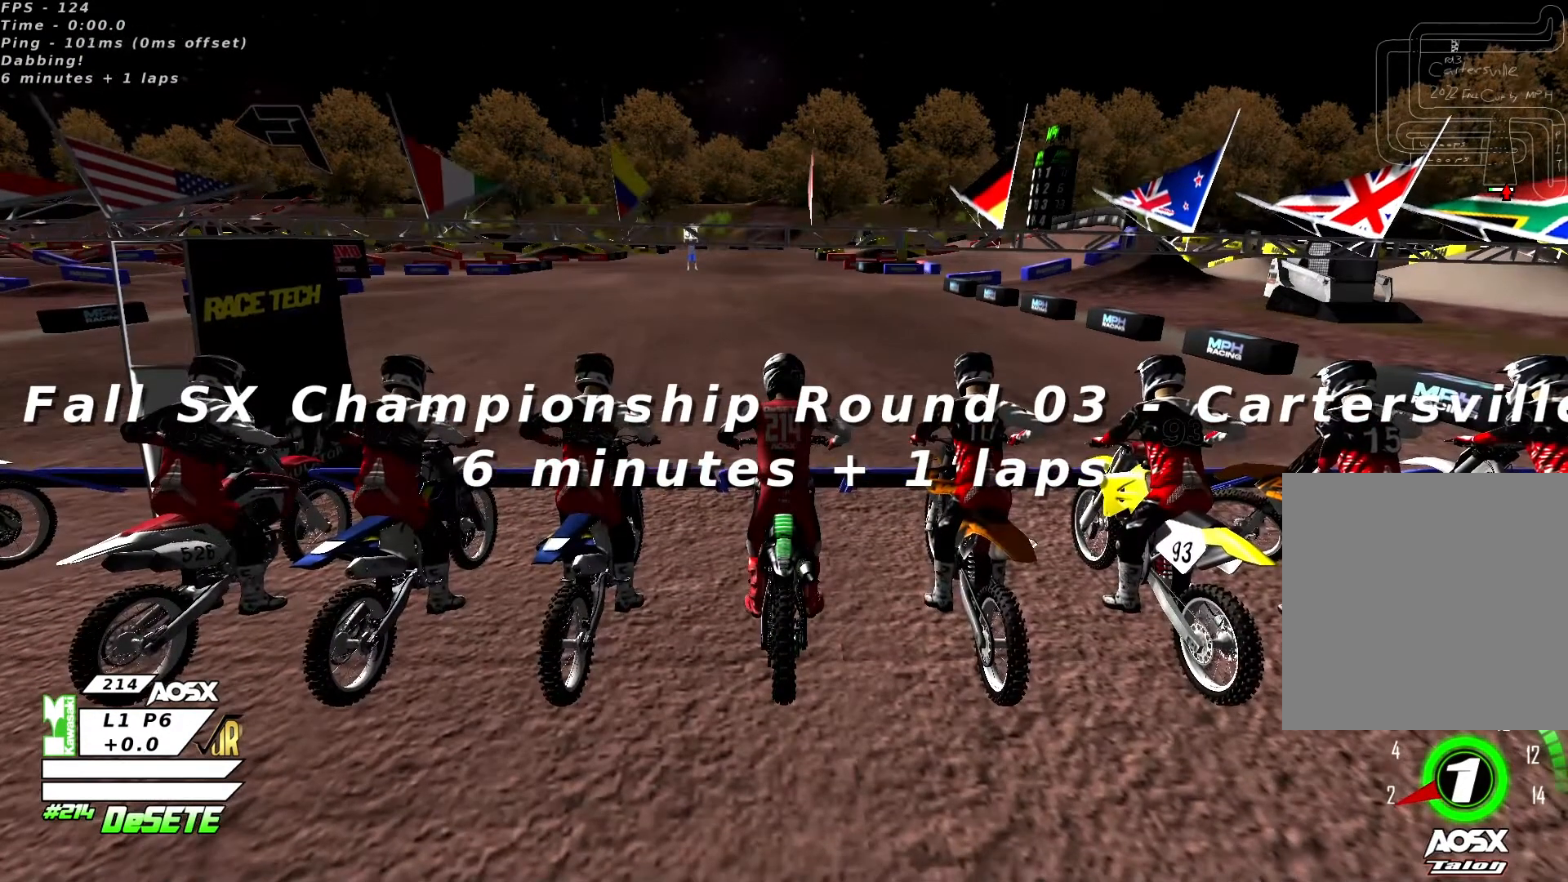
{"buttons": ["L2"], "left_stick": "center", "right_stick": "center", "events": [[100, "L2", "down"]]}
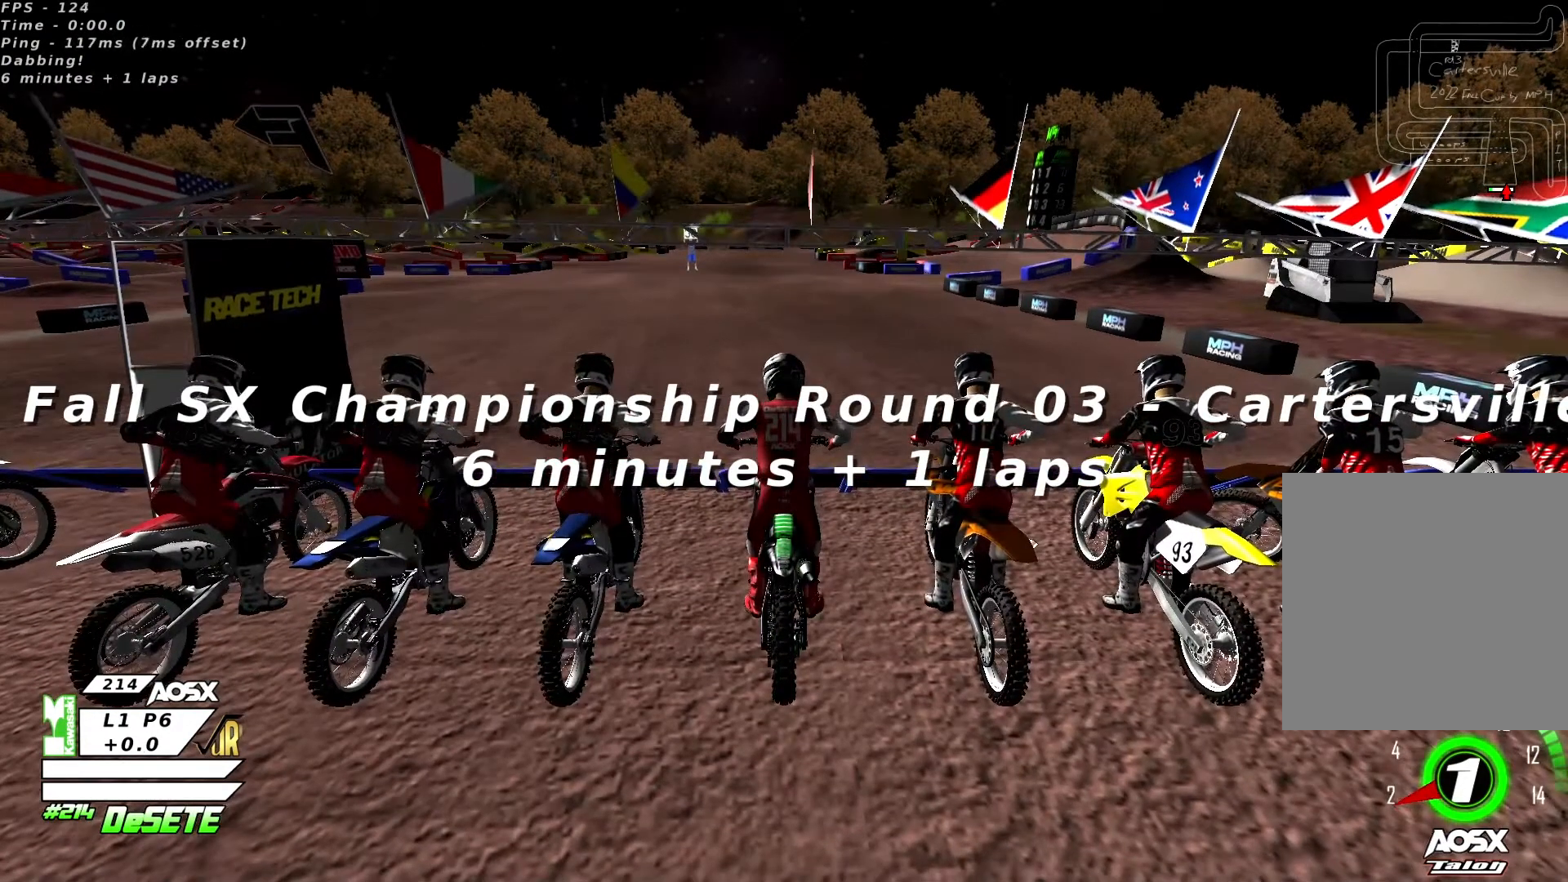
{"buttons": ["SQUARE", "L2", "R2"], "left_stick": "center", "right_stick": "center", "events": [[67, "R2", "down"], [67, "SQUARE", "down"]]}
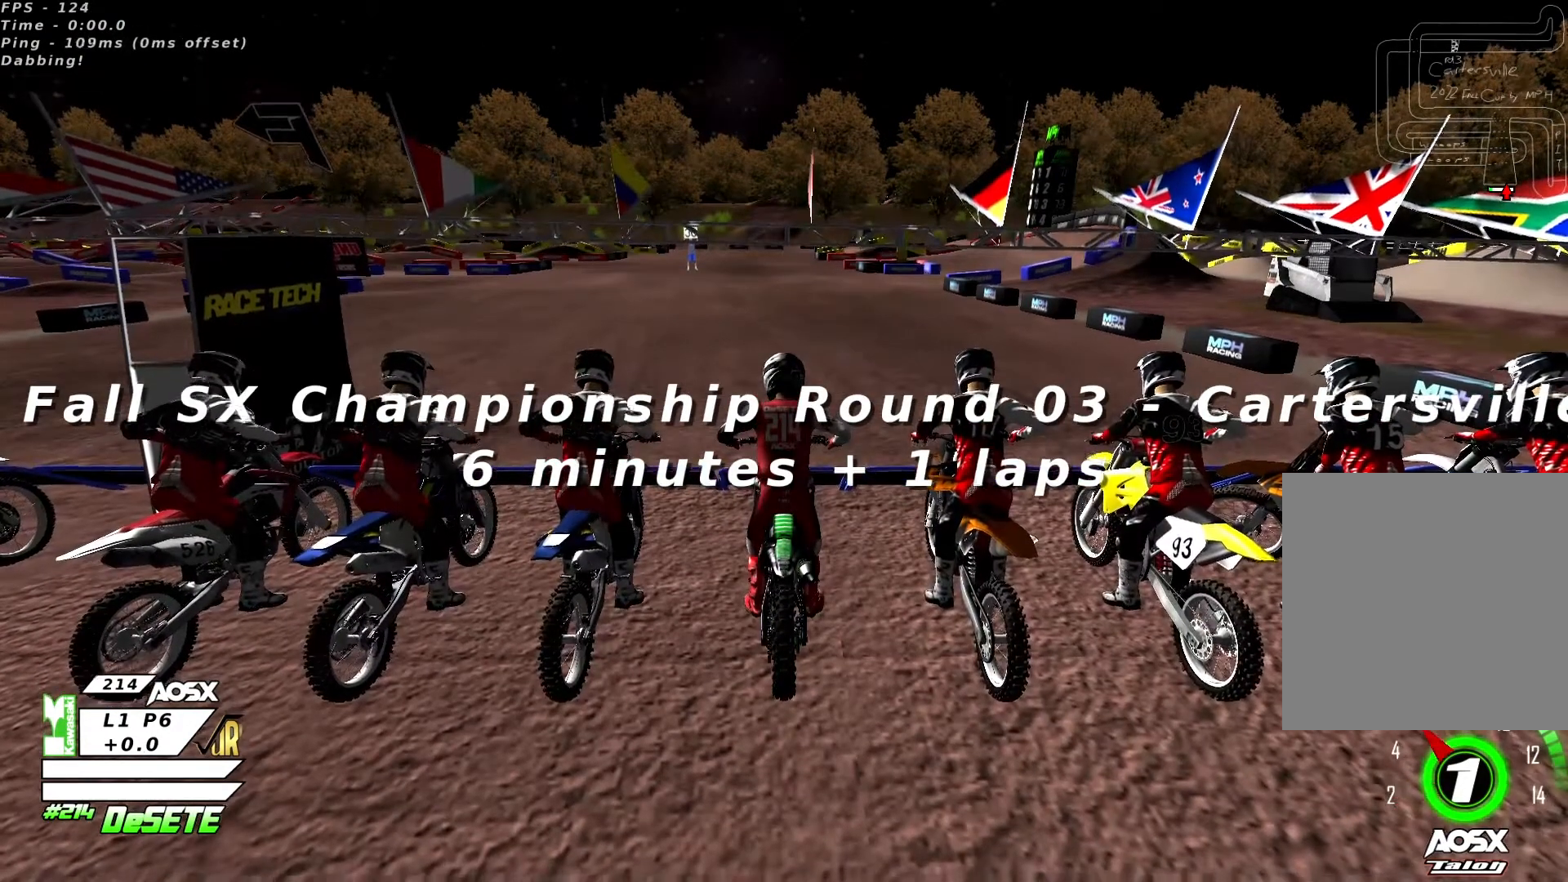
{"buttons": ["SQUARE", "L2", "R2"], "left_stick": "center", "right_stick": "center", "events": []}
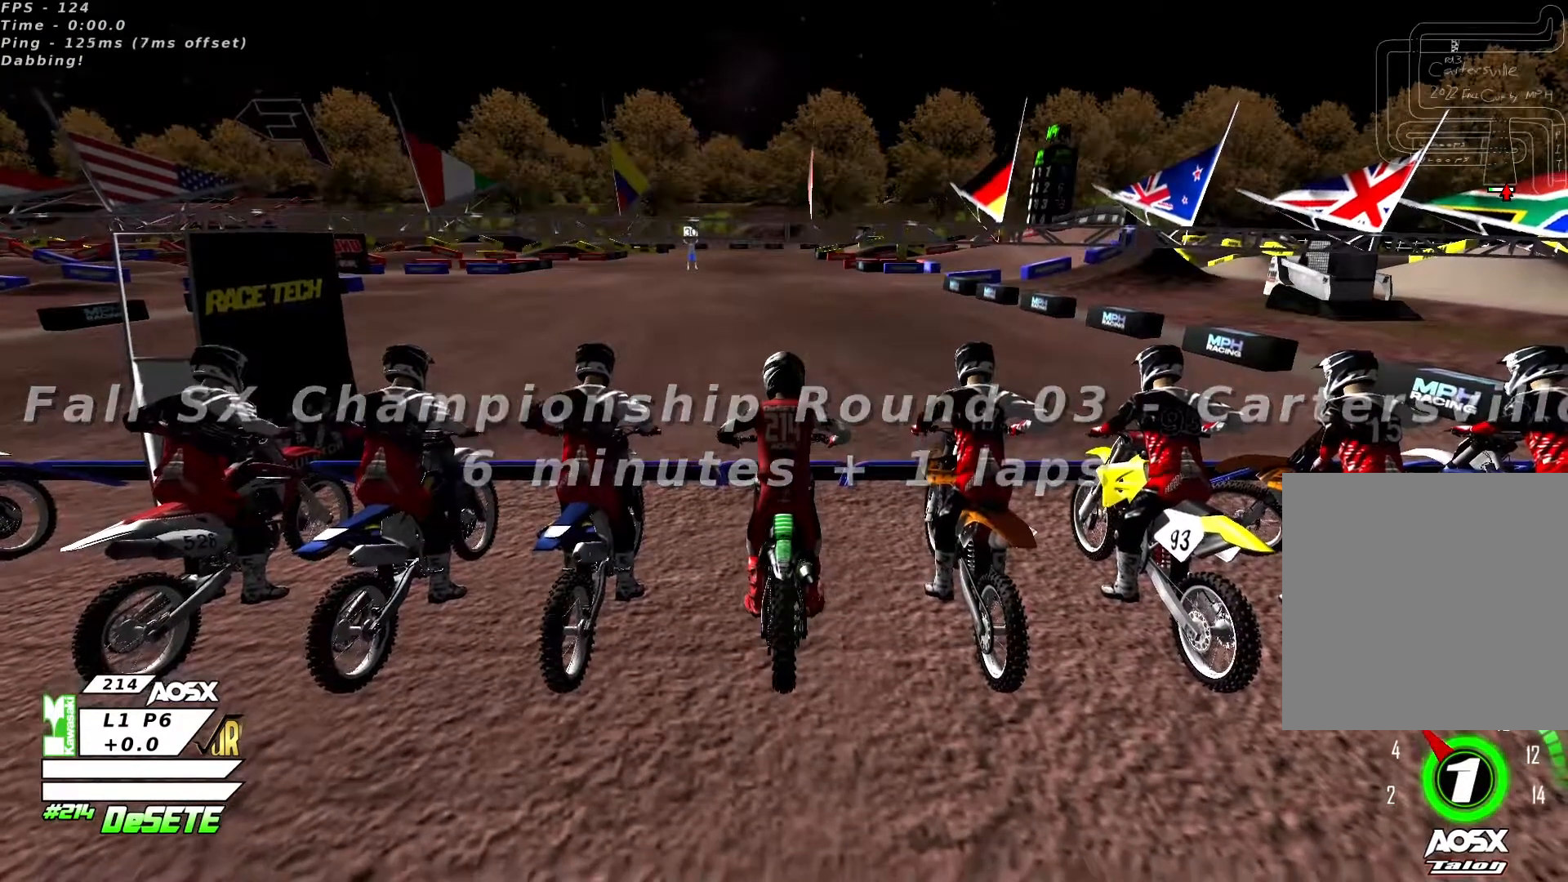
{"buttons": ["SQUARE", "L2", "R2"], "left_stick": "center", "right_stick": "center", "events": []}
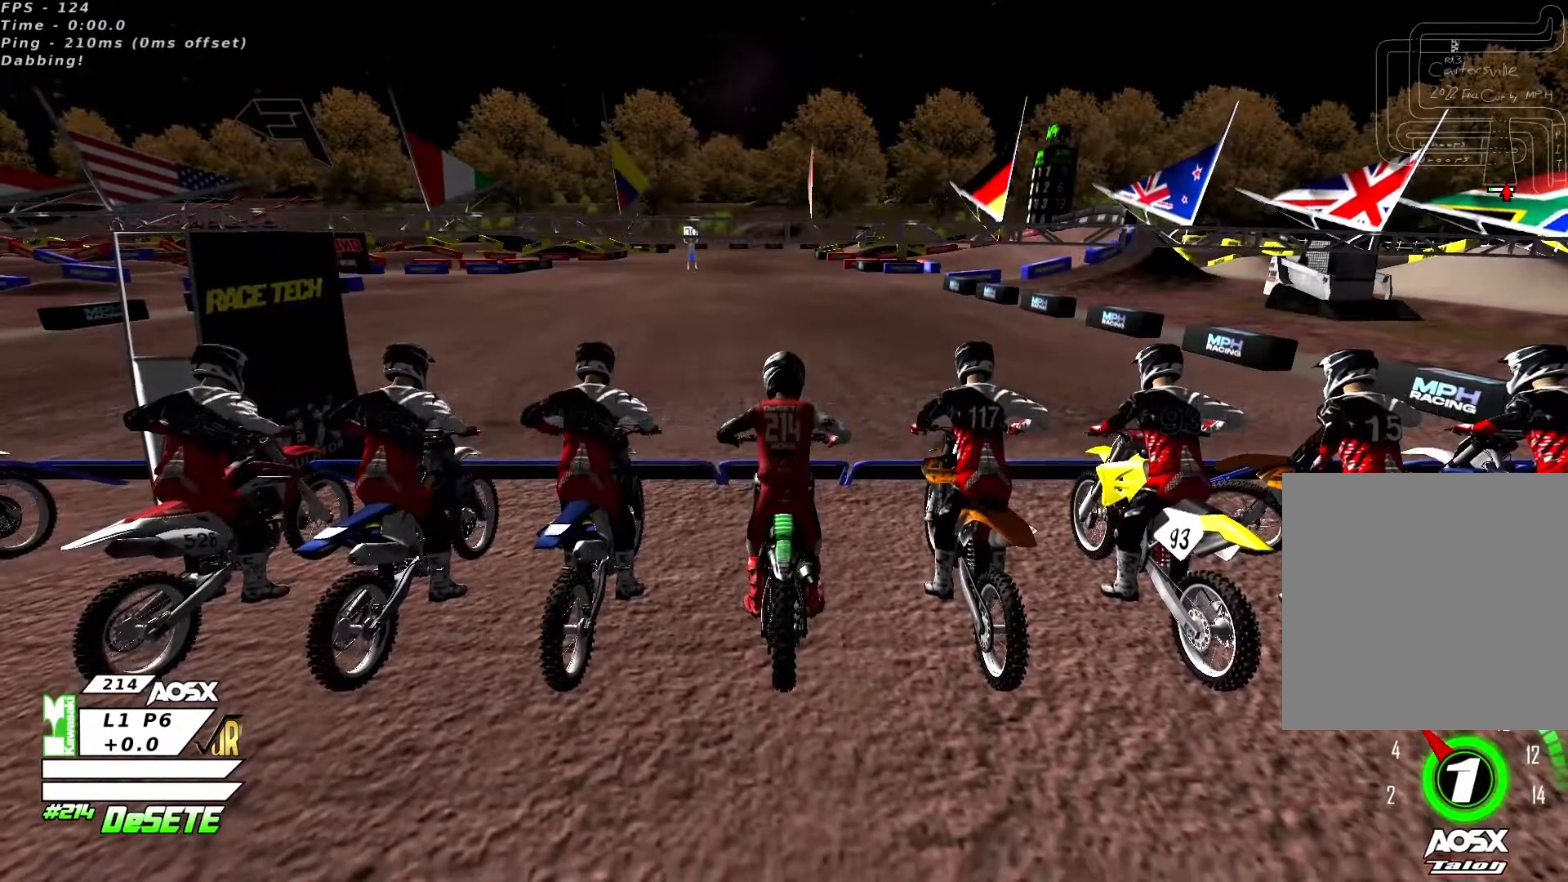
{"buttons": ["SQUARE", "L2", "R2"], "left_stick": "center", "right_stick": "down", "events": [[367, "right_stick", "down"]]}
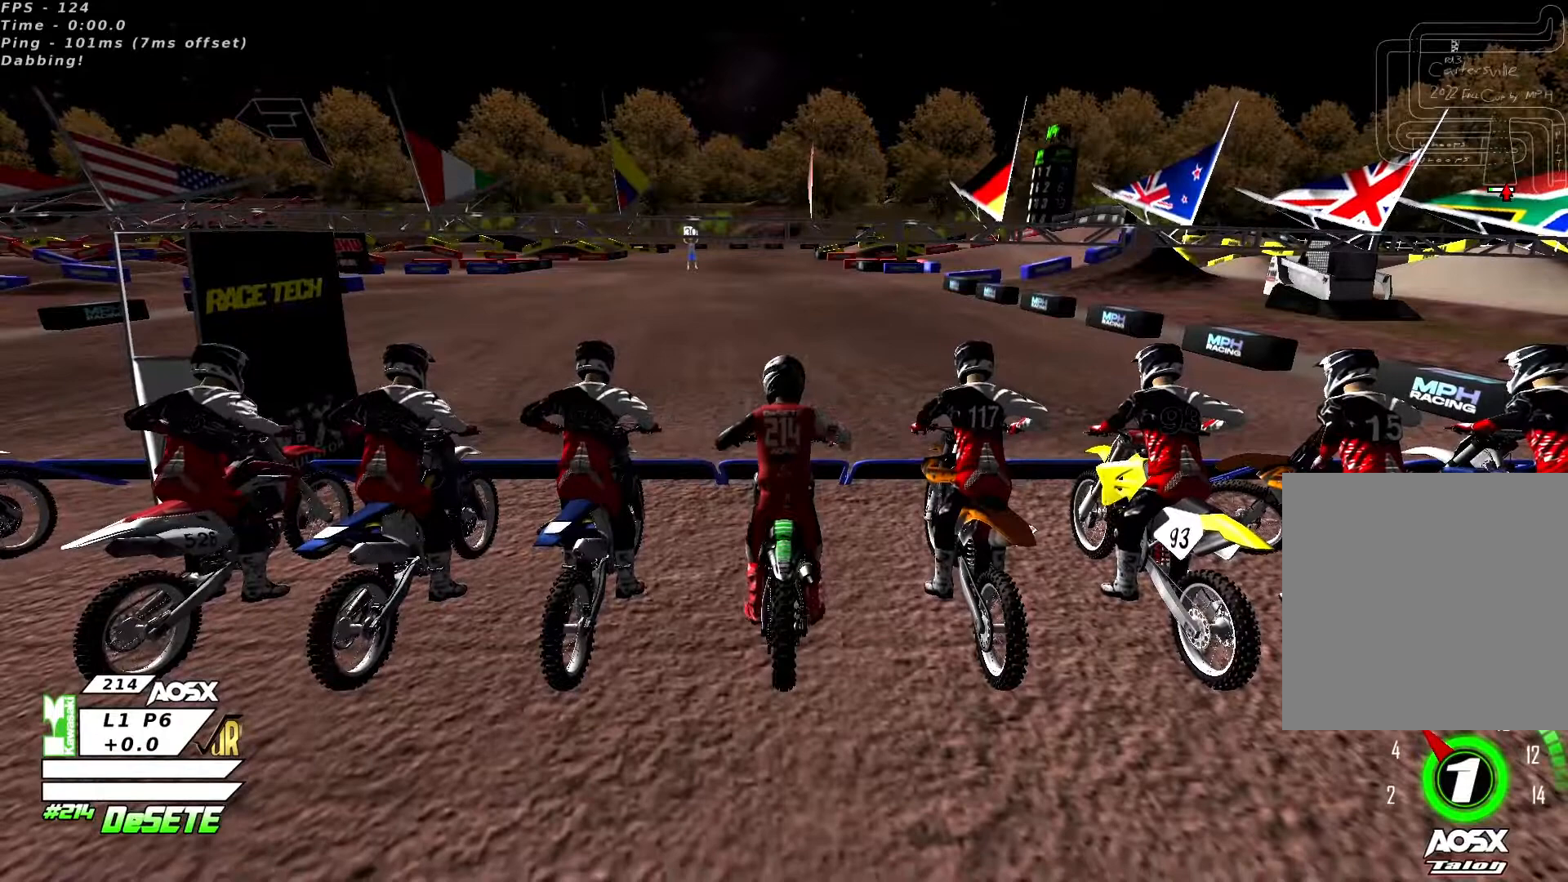
{"buttons": ["SQUARE", "L2", "R2"], "left_stick": "center", "right_stick": "up", "events": [[100, "right_stick", "center"], [233, "right_stick", "down"], [500, "right_stick", "up"]]}
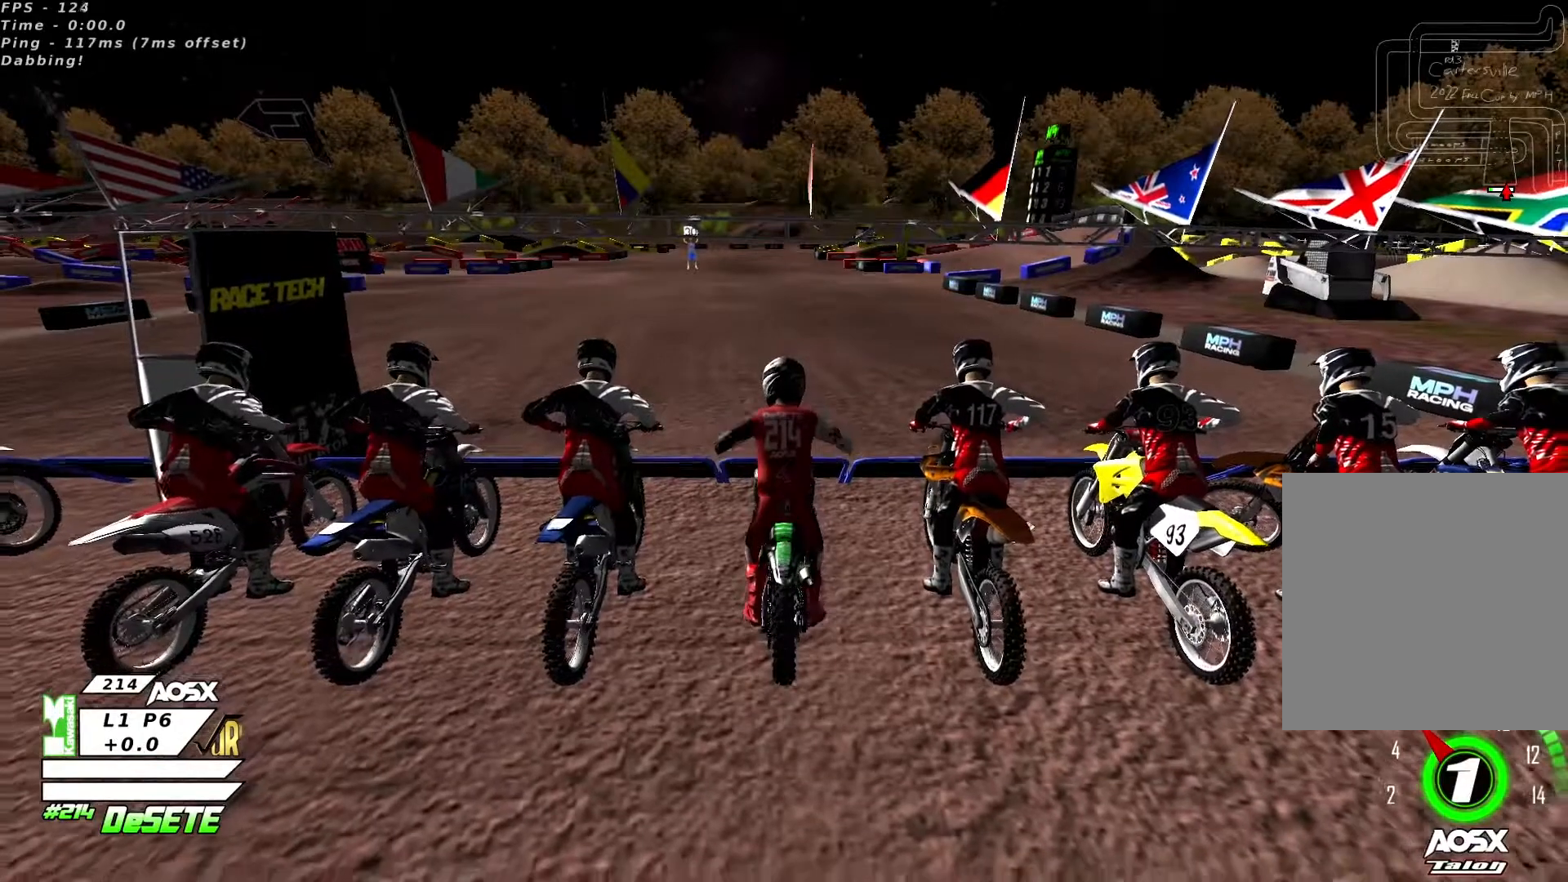
{"buttons": ["SQUARE", "L2", "R2"], "left_stick": "center", "right_stick": "up", "events": []}
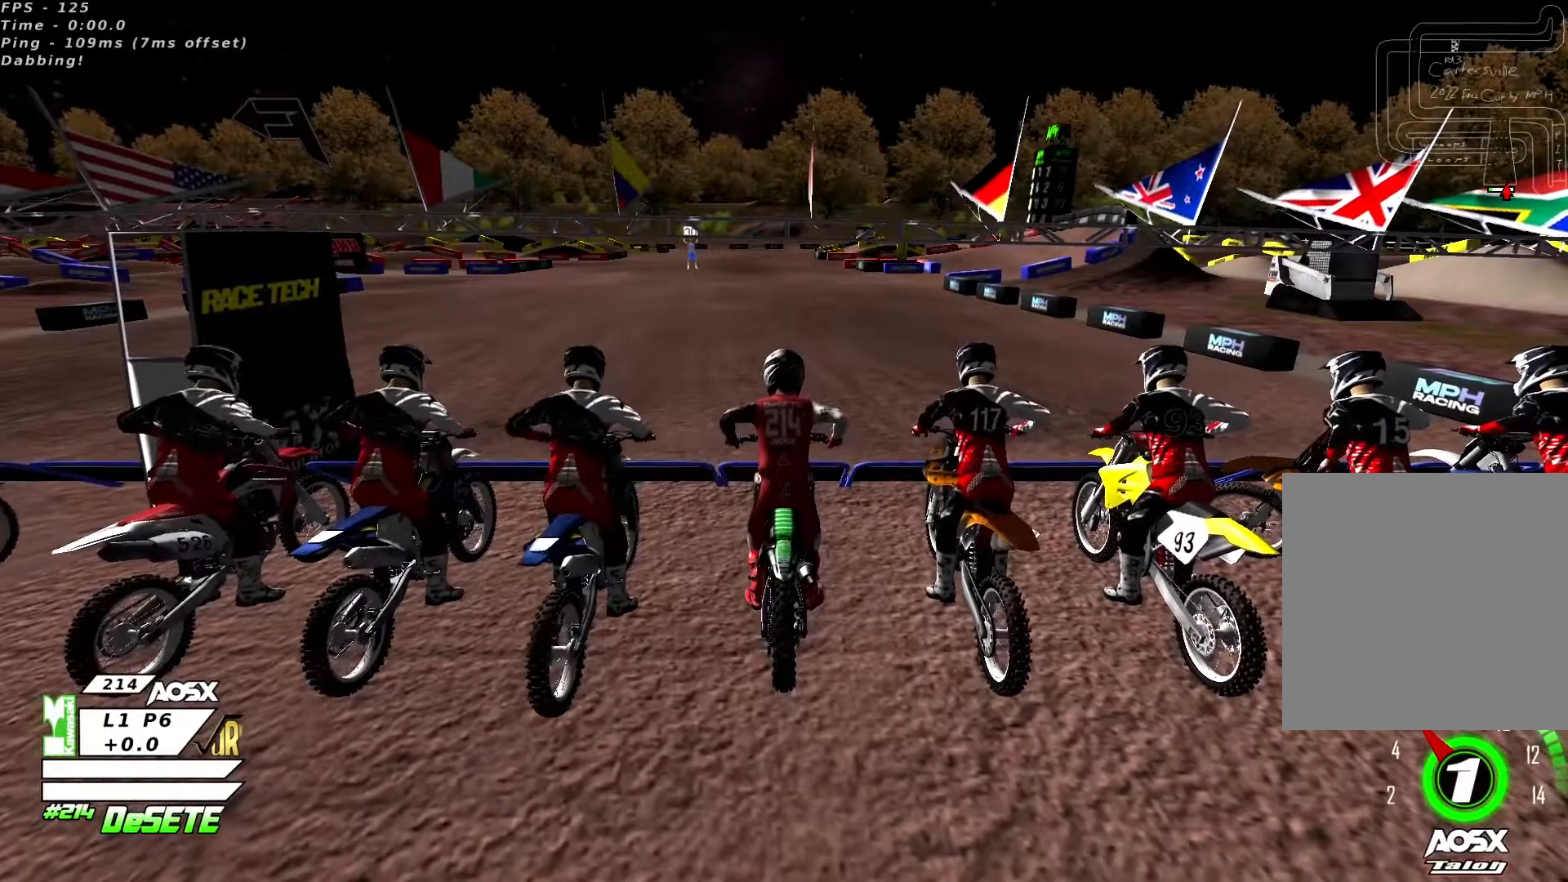
{"buttons": ["SQUARE", "L2", "R2"], "left_stick": "center", "right_stick": "center", "events": [[167, "right_stick", "down"], [300, "right_stick", "center"]]}
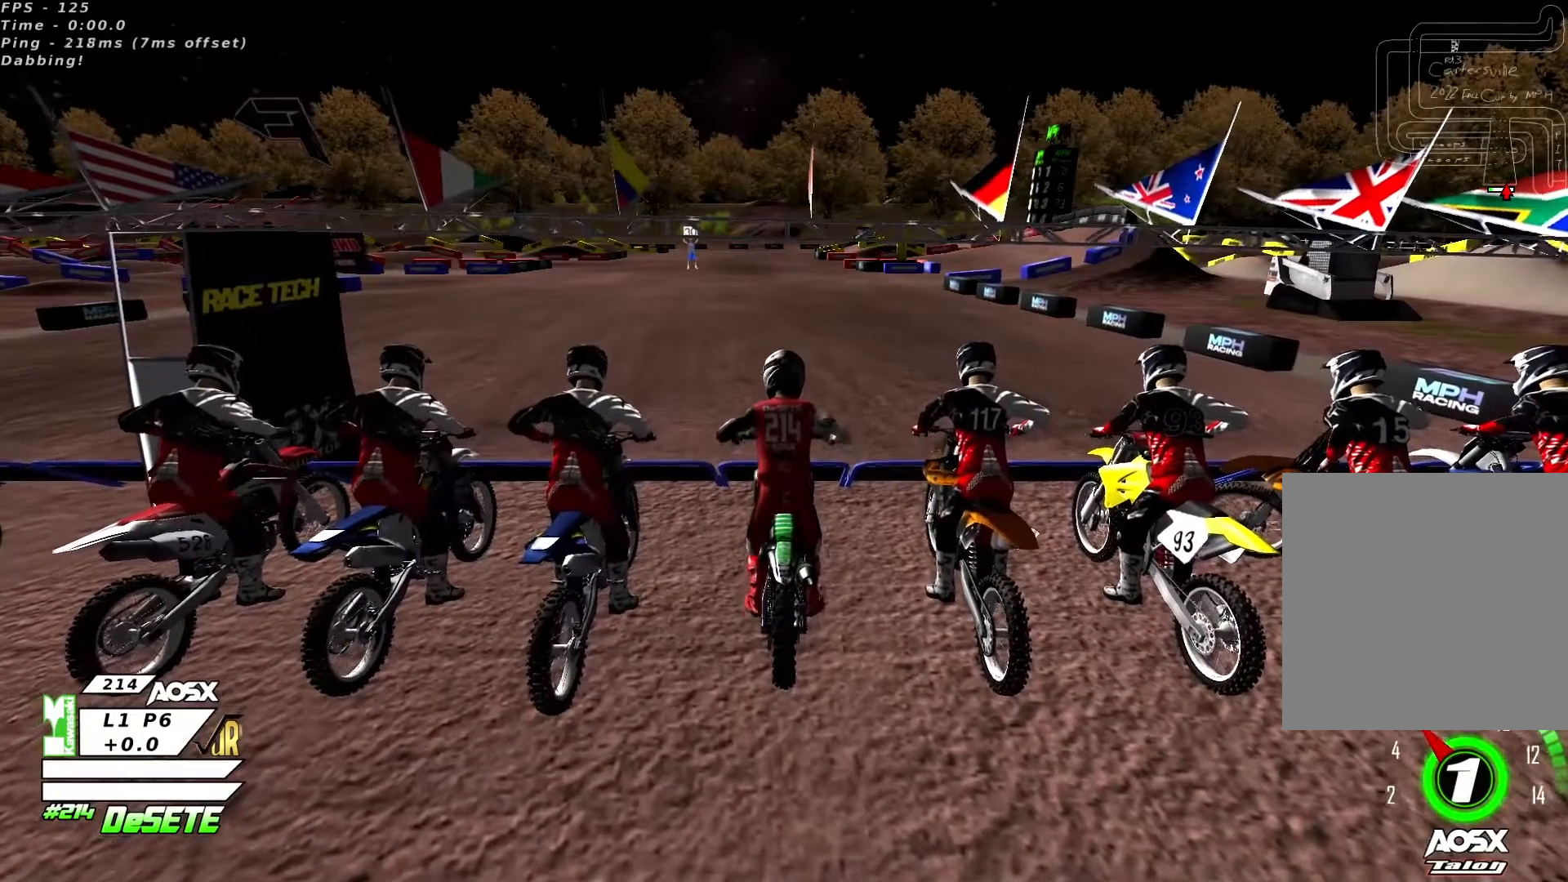
{"buttons": ["SQUARE", "L2", "R2"], "left_stick": "center", "right_stick": "up", "events": [[167, "right_stick", "down"], [333, "right_stick", "up"]]}
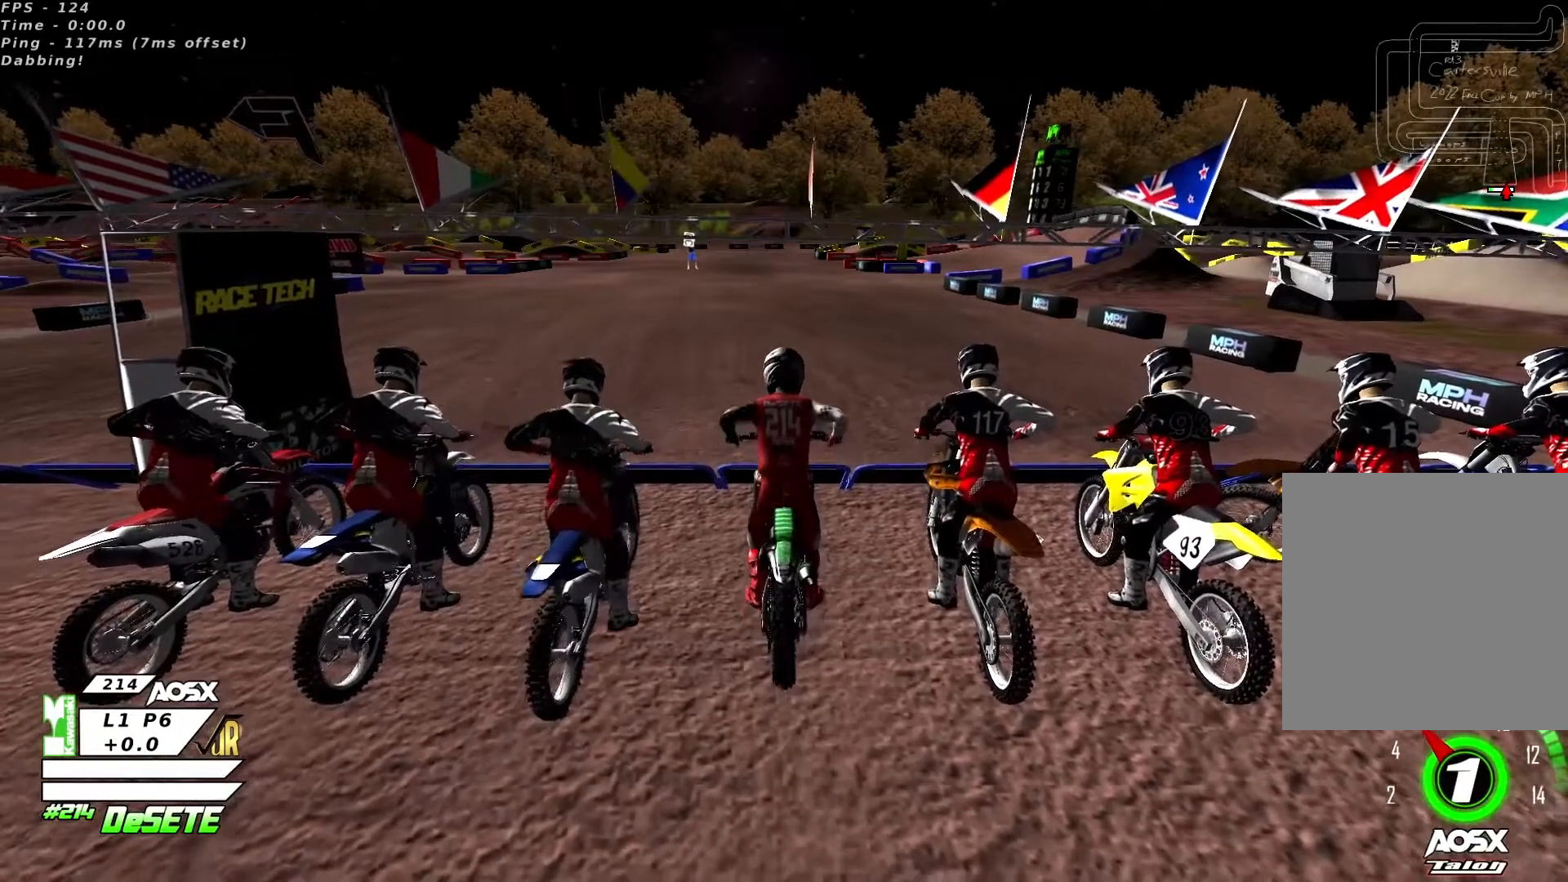
{"buttons": ["SQUARE", "L2", "R2"], "left_stick": "center", "right_stick": "center", "events": [[133, "right_stick", "center"], [300, "right_stick", "up"], [367, "right_stick", "center"]]}
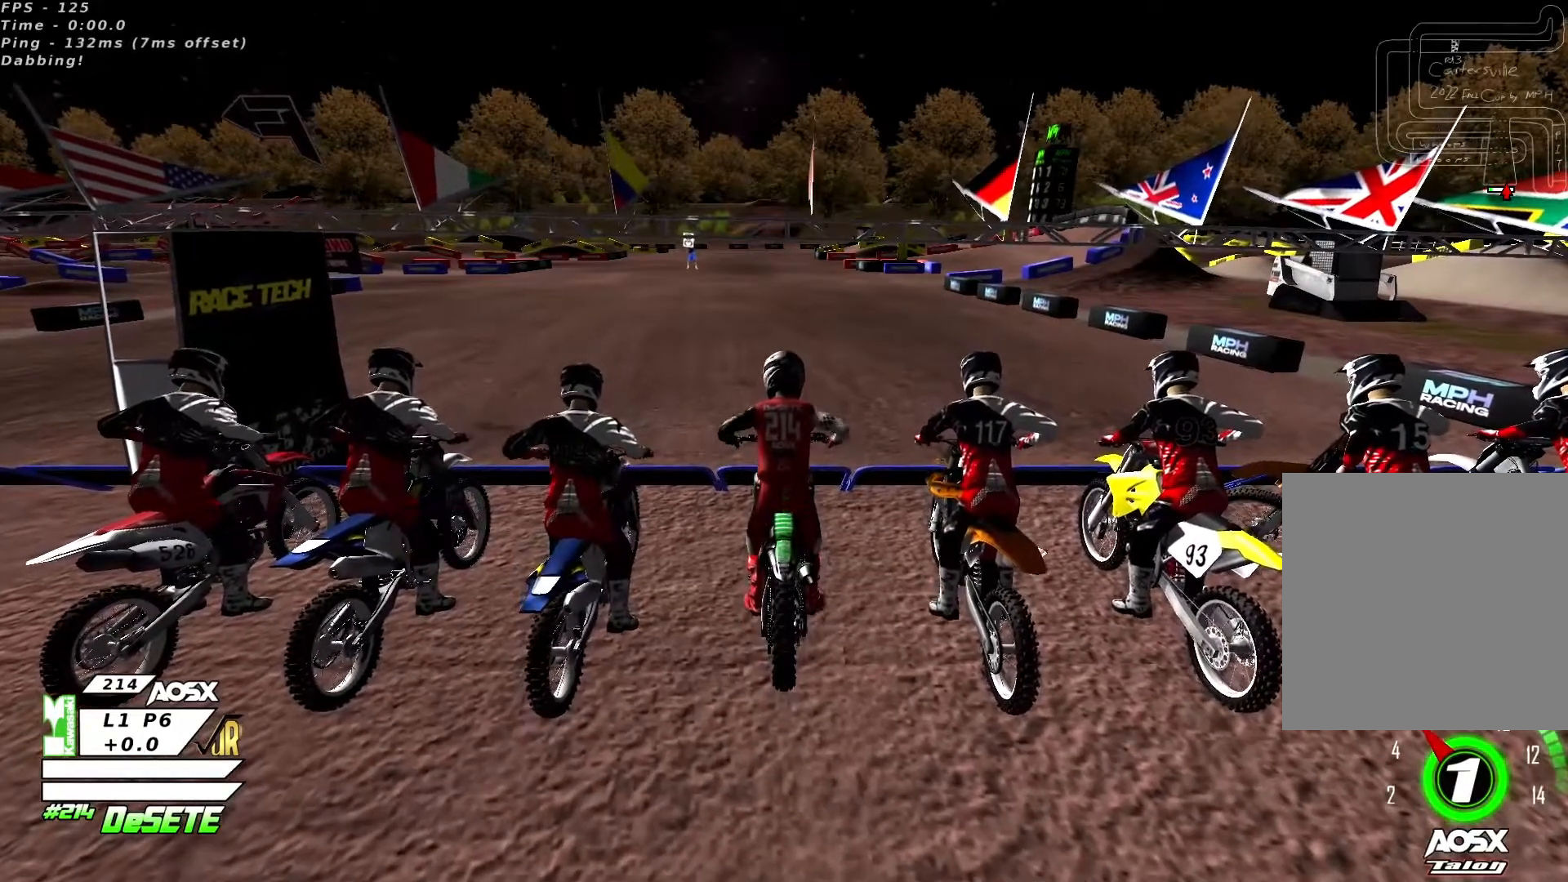
{"buttons": ["SQUARE", "L2", "R2"], "left_stick": "center", "right_stick": "down", "events": [[133, "right_stick", "down"]]}
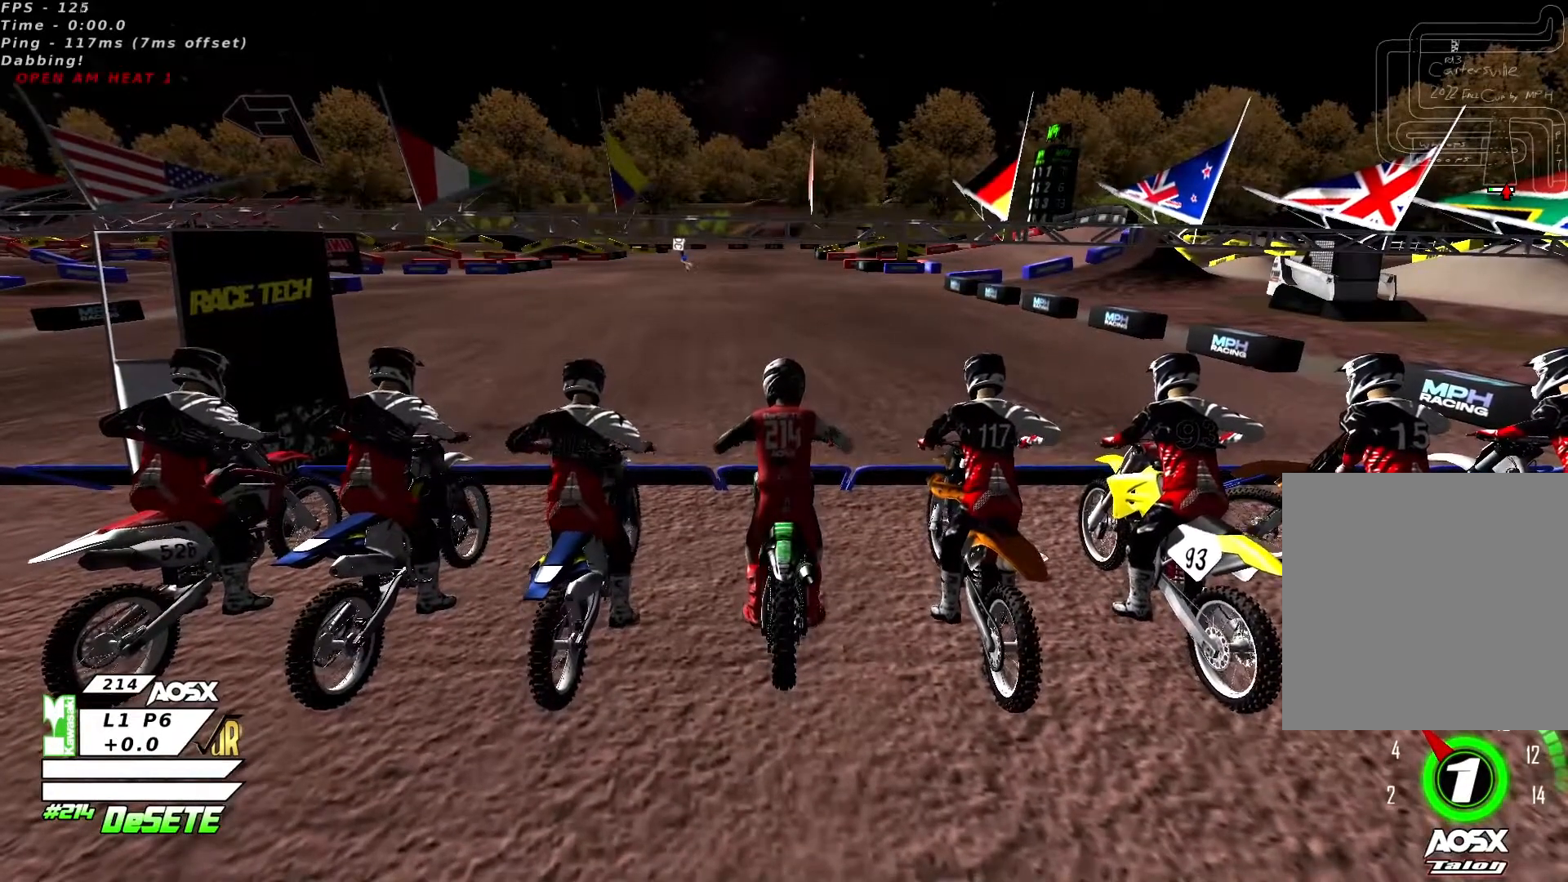
{"buttons": ["SQUARE", "L2", "R2"], "left_stick": "center", "right_stick": "down", "events": []}
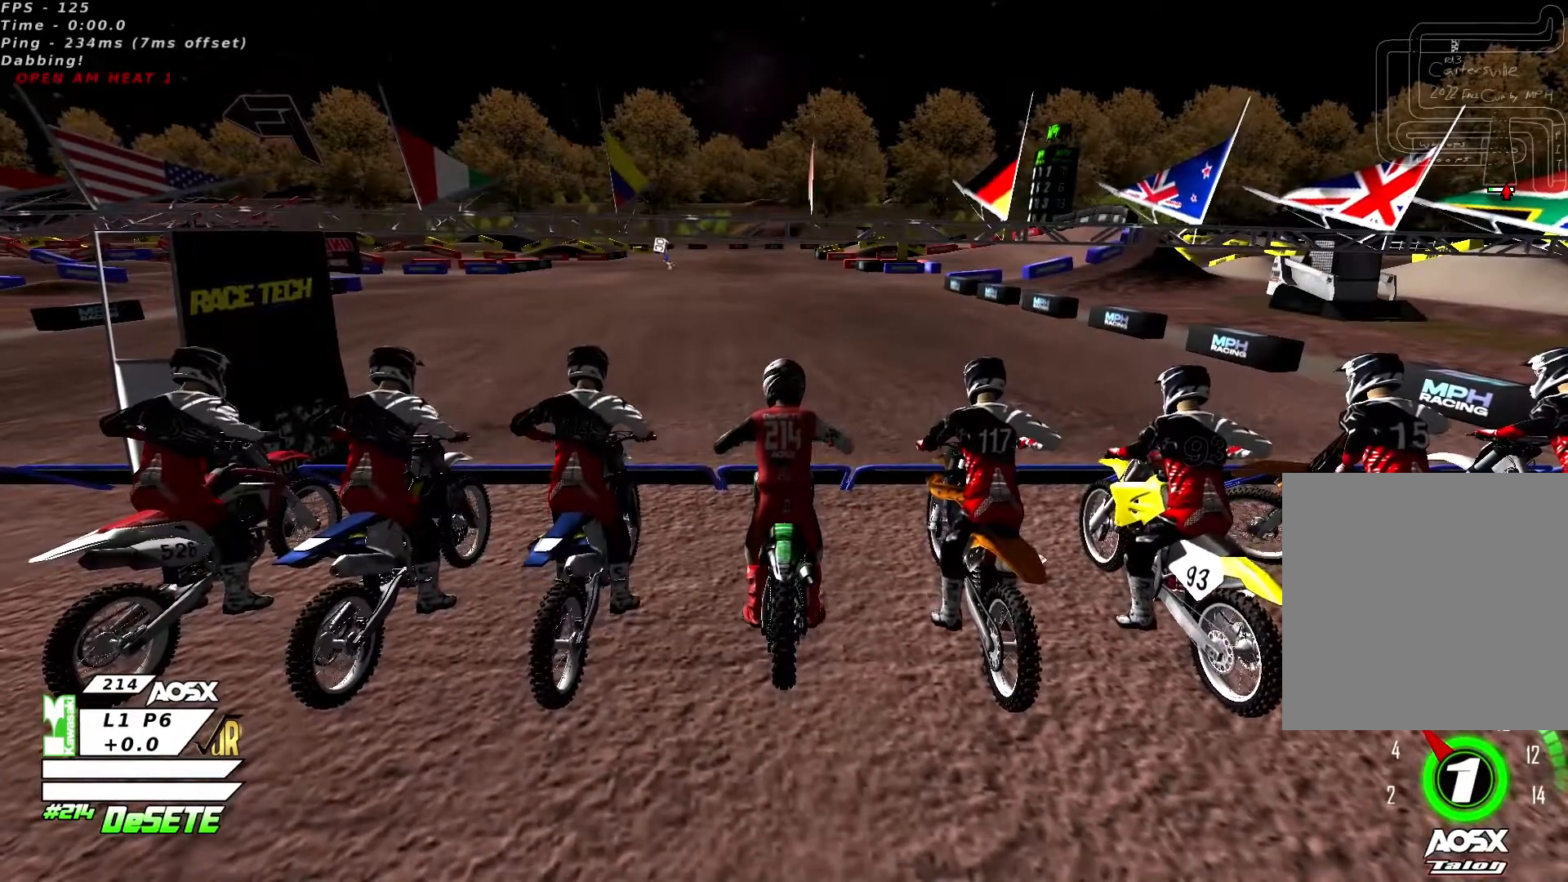
{"buttons": ["SQUARE", "L2", "R2", "L3"], "left_stick": "center", "right_stick": "down", "events": [[400, "L3", "down"]]}
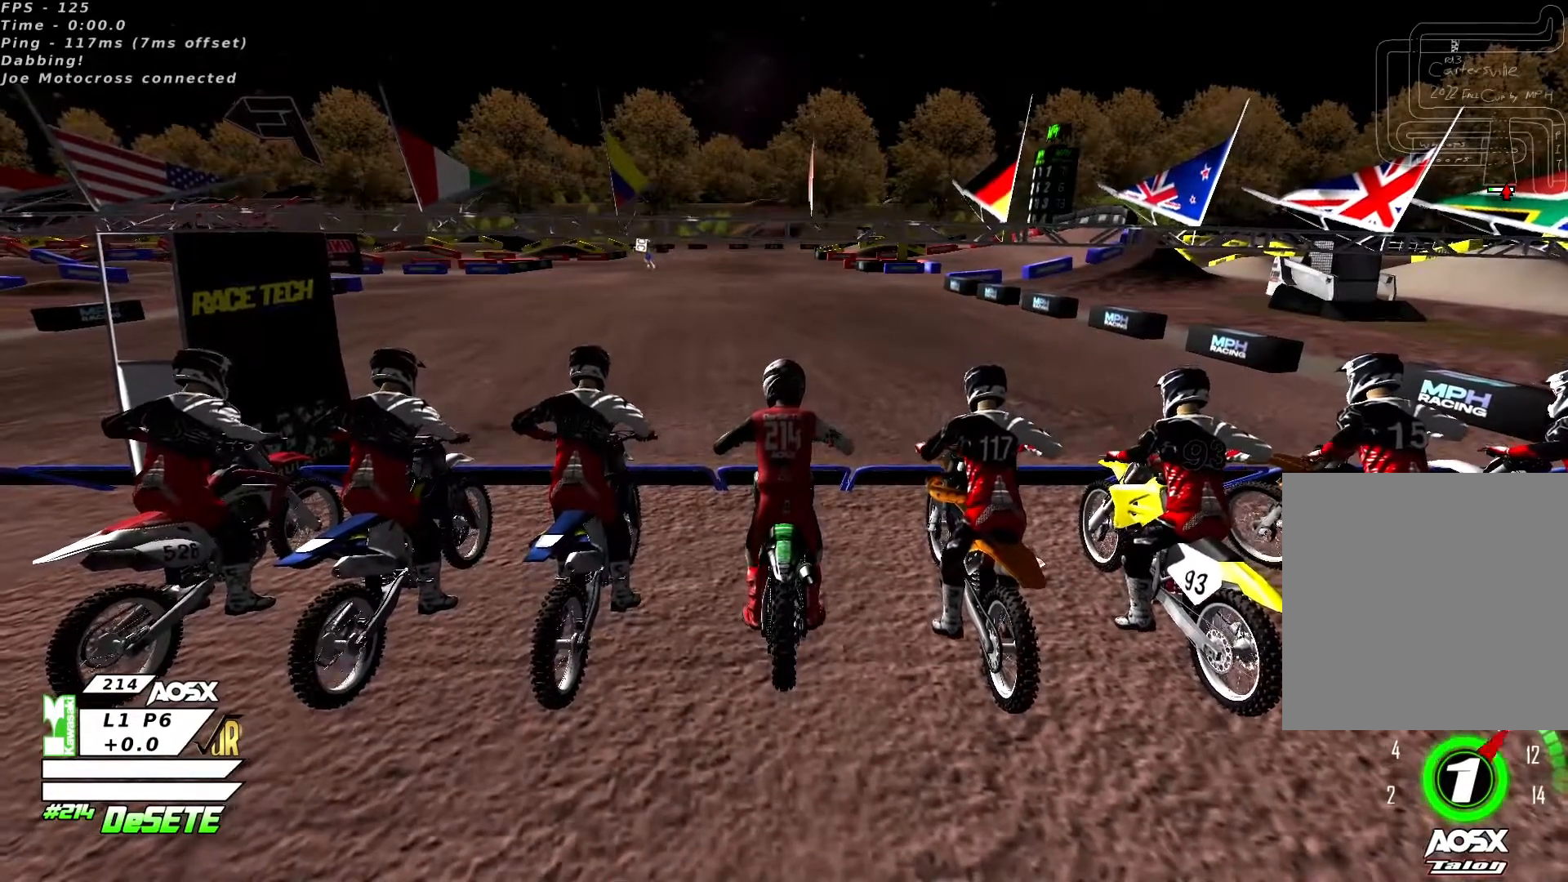
{"buttons": ["SQUARE", "L2", "R2", "L3"], "left_stick": "center", "right_stick": "down", "events": []}
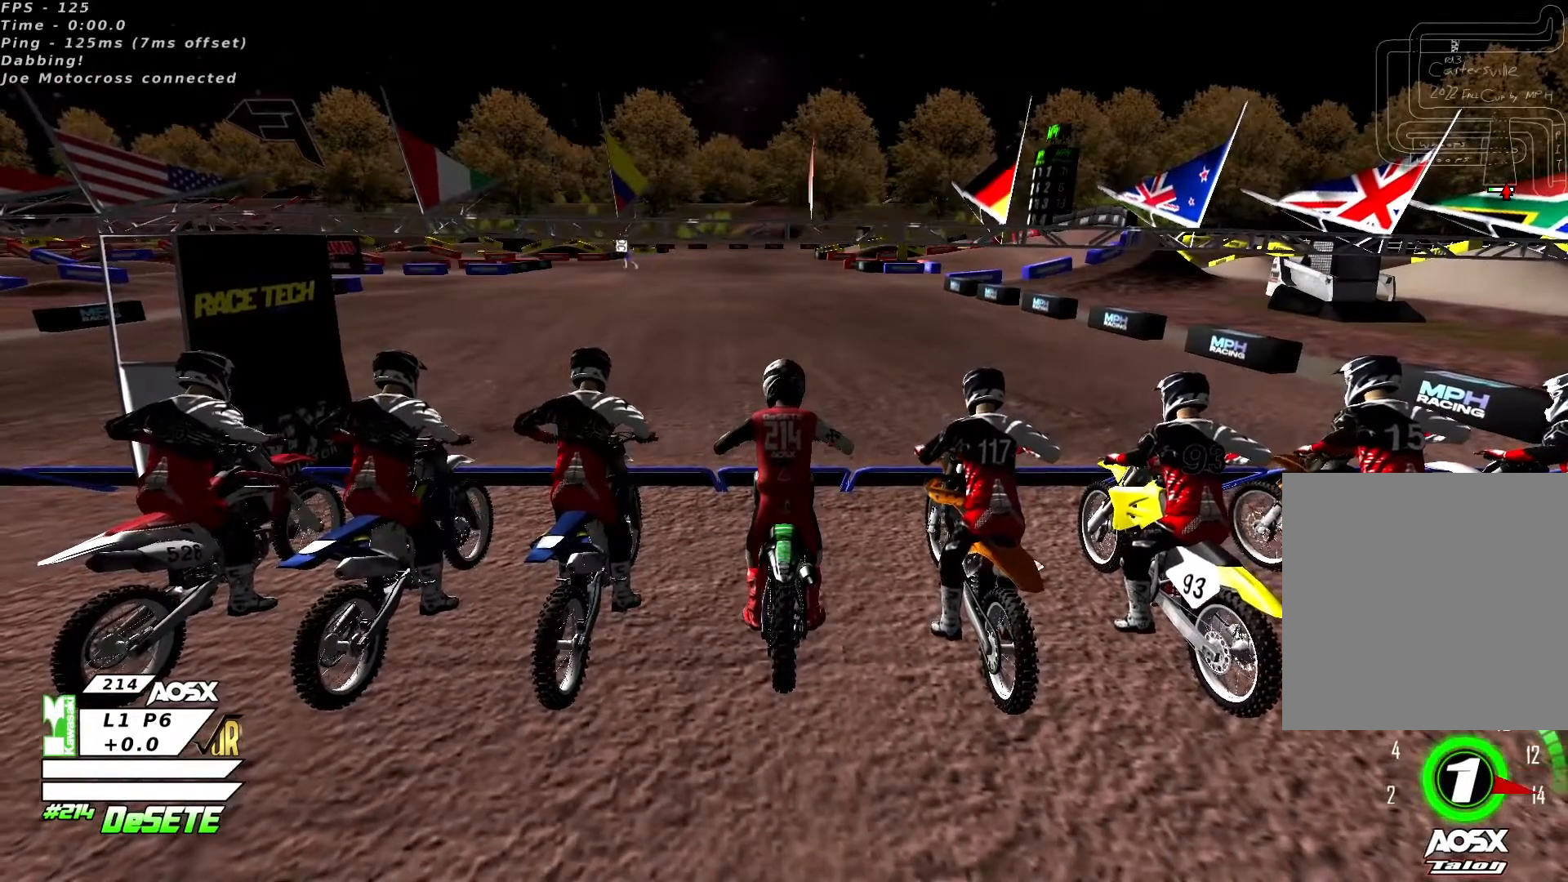
{"buttons": ["SQUARE", "L2", "R2", "L3"], "left_stick": "center", "right_stick": "down", "events": []}
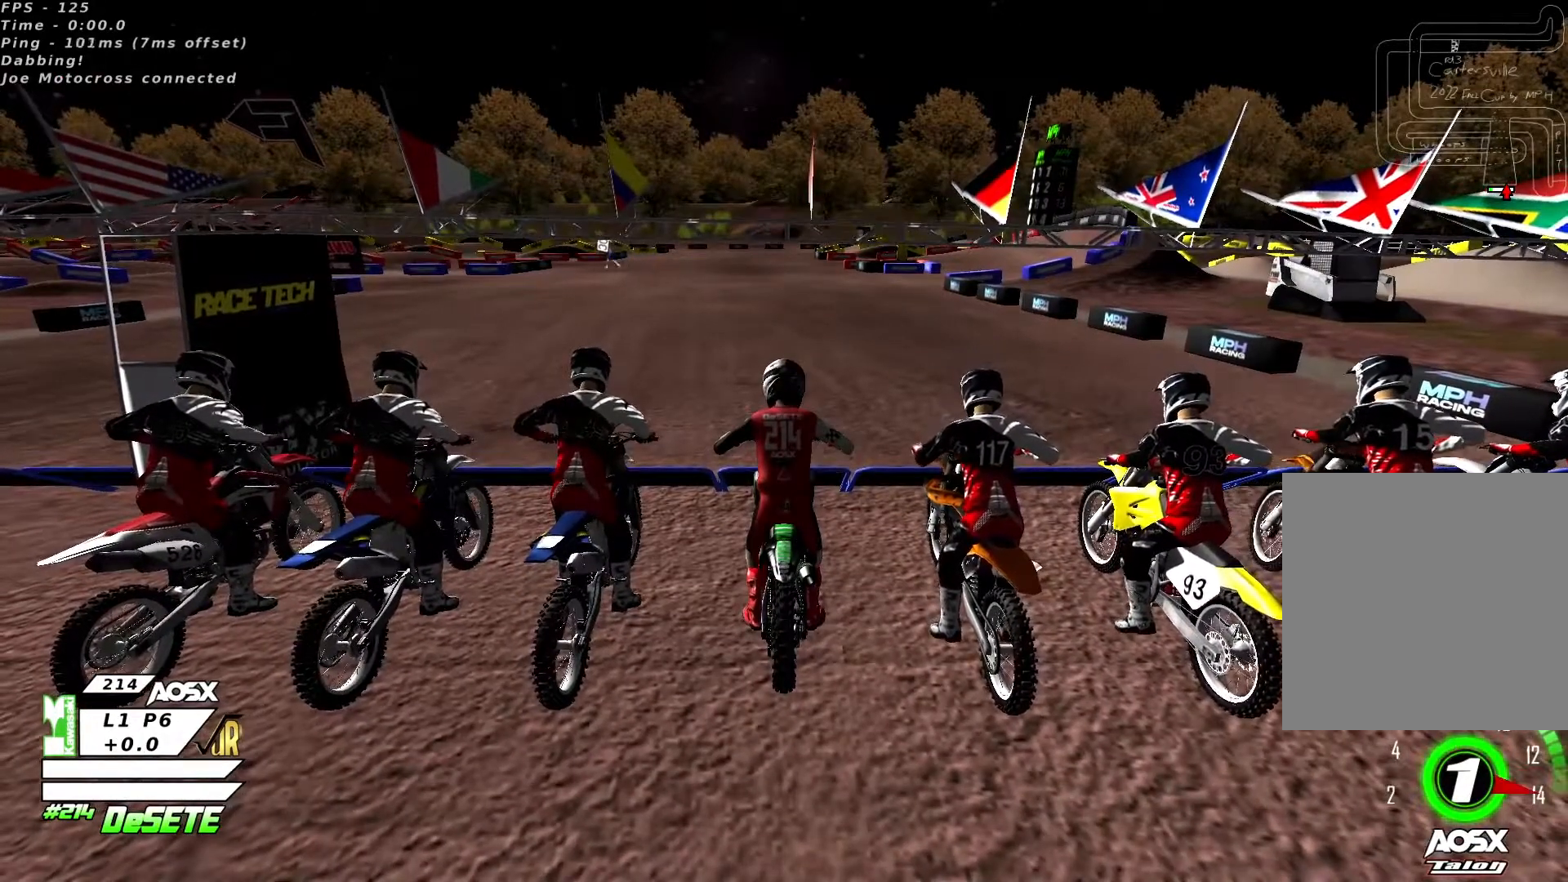
{"buttons": ["SQUARE", "L2", "R2", "L3"], "left_stick": "center", "right_stick": "down", "events": []}
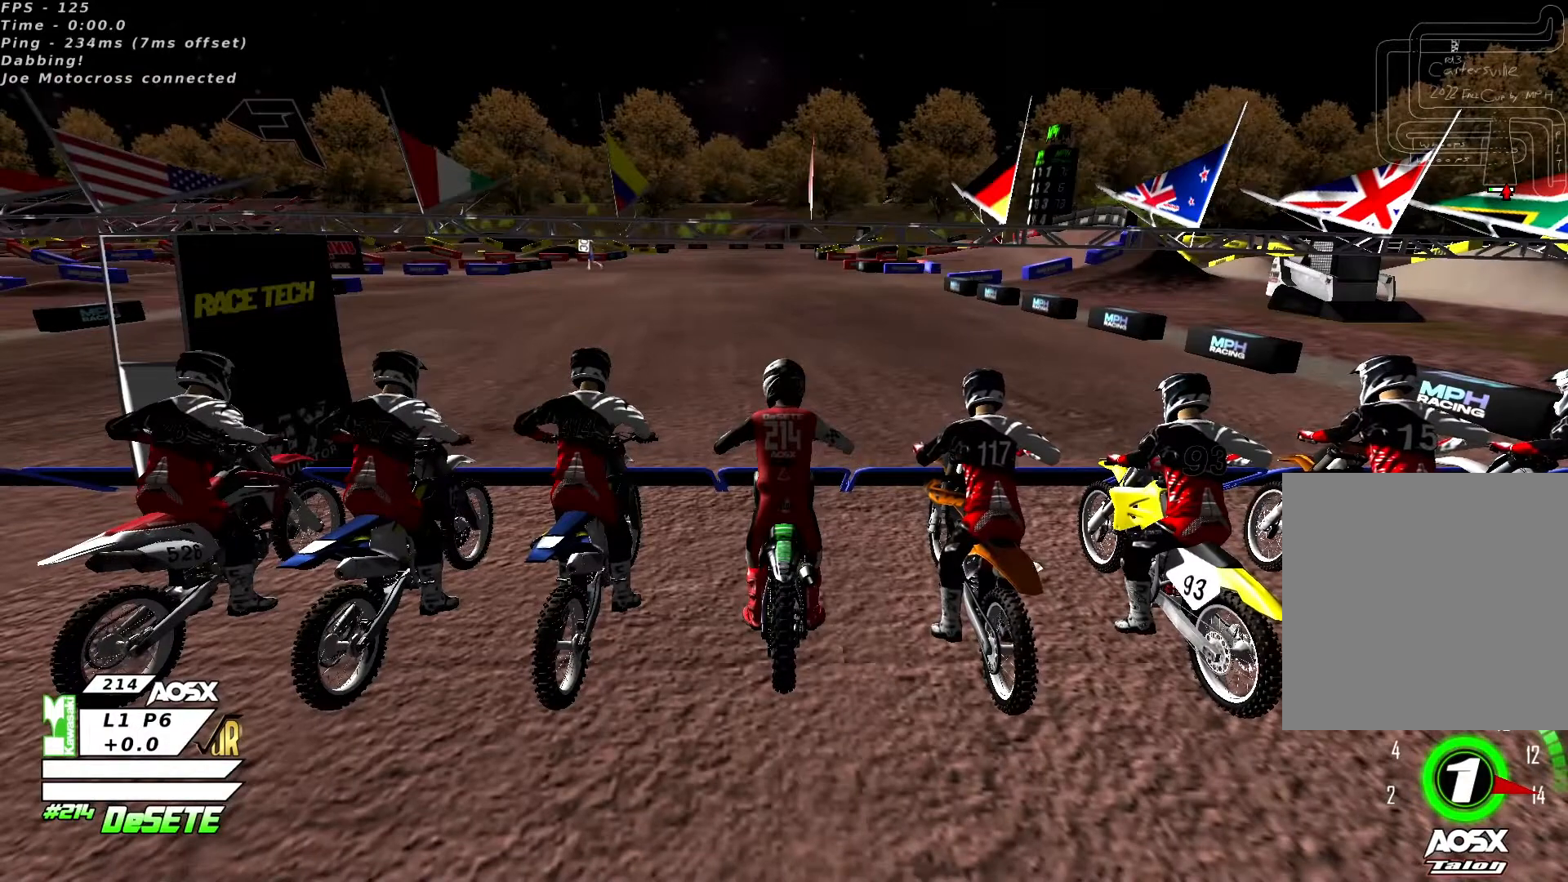
{"buttons": ["SQUARE", "L2", "R2", "L3"], "left_stick": "center", "right_stick": "down", "events": []}
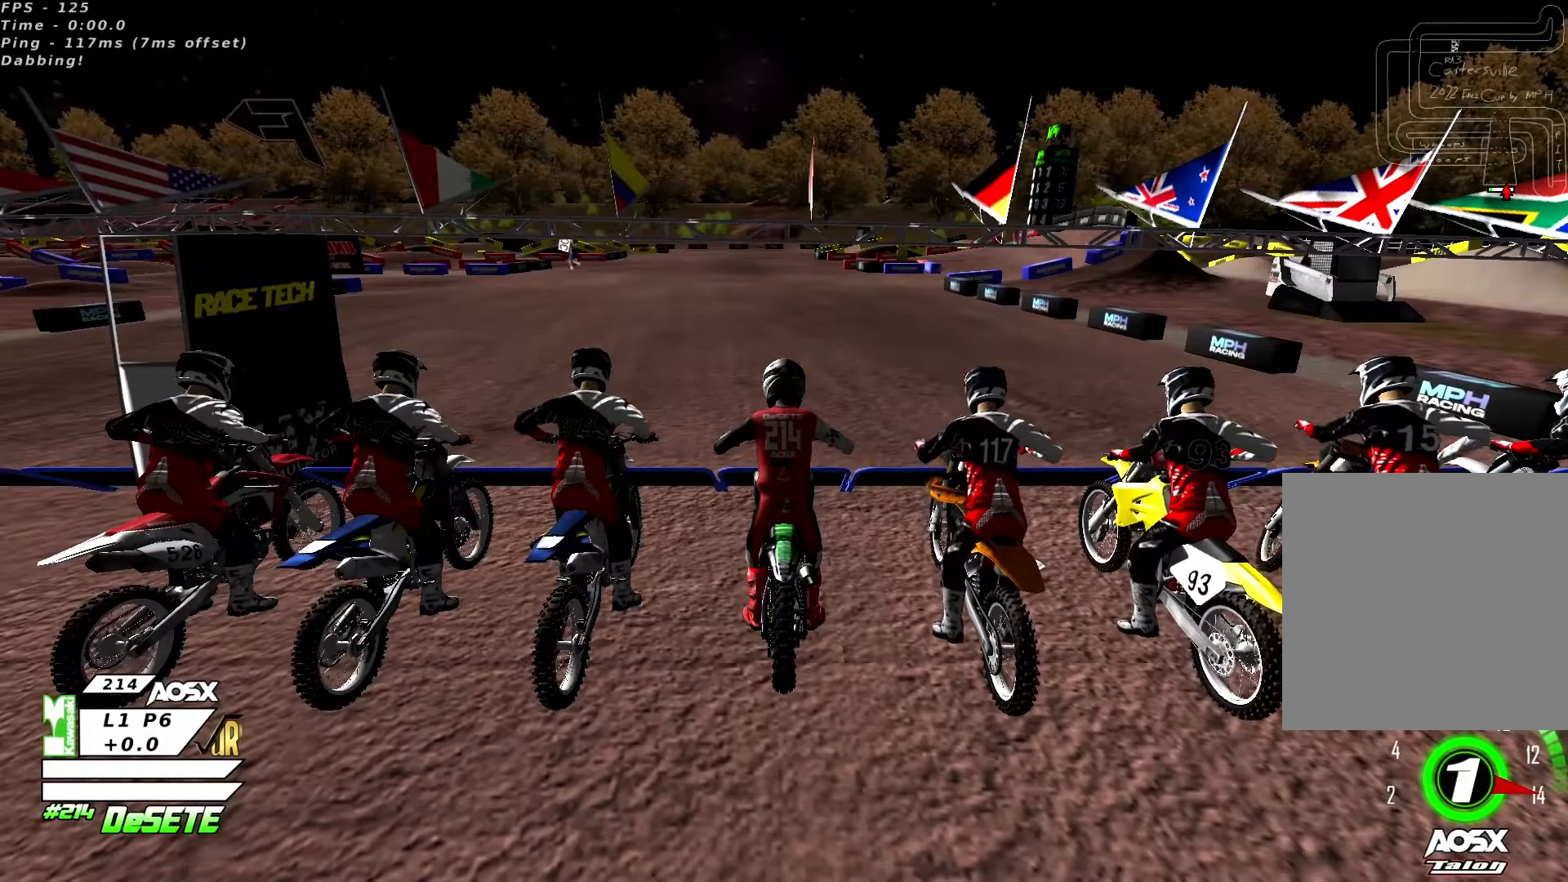
{"buttons": ["SQUARE", "L2", "R2", "L3"], "left_stick": "center", "right_stick": "down", "events": []}
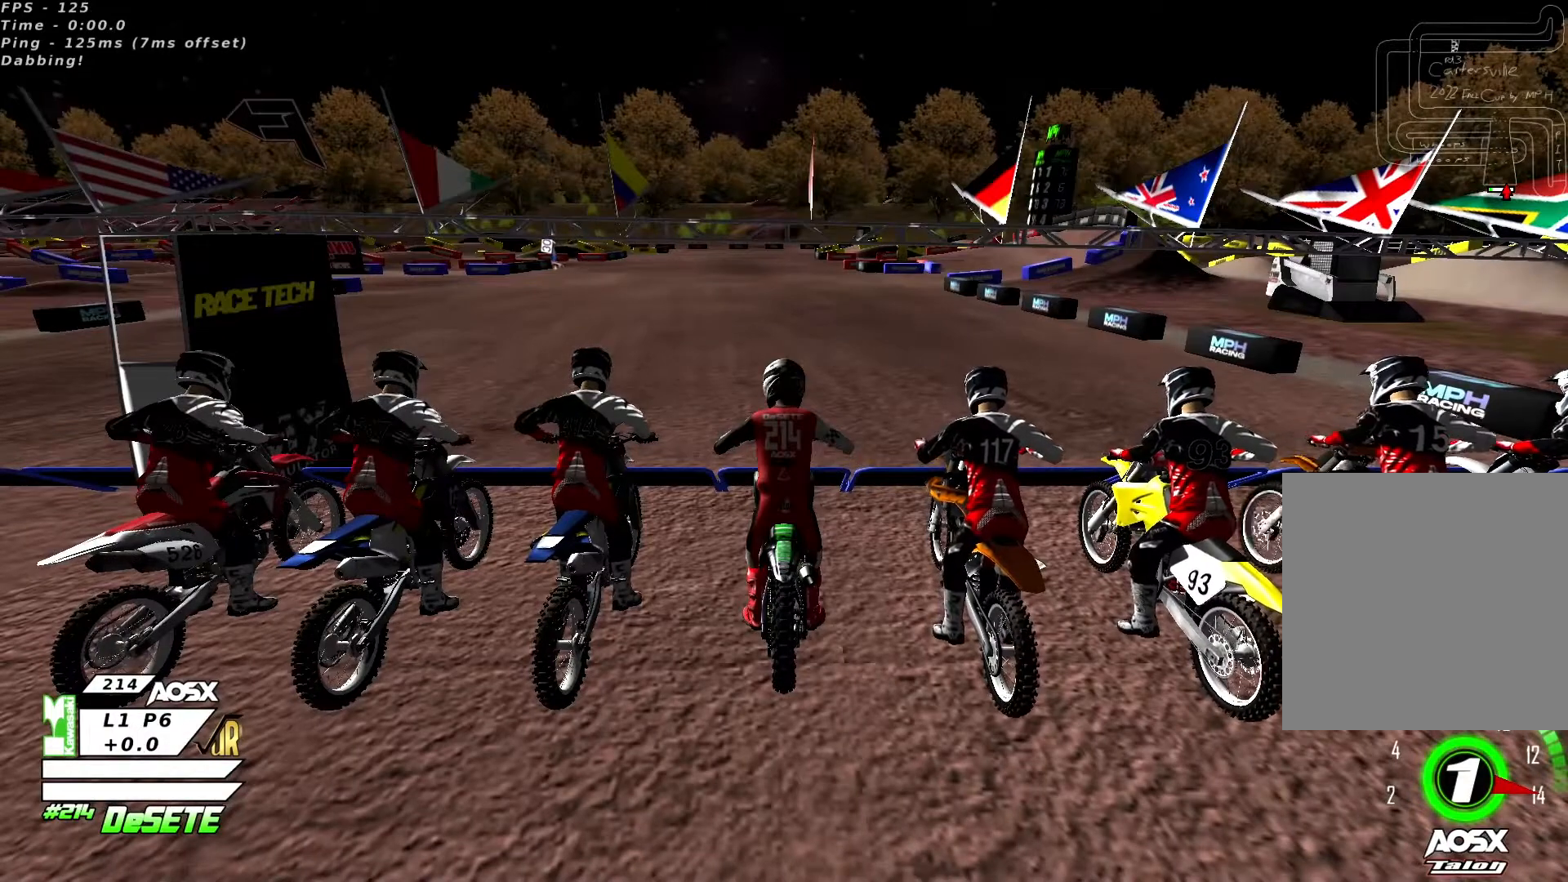
{"buttons": ["SQUARE", "L2", "R2", "L3"], "left_stick": "center", "right_stick": "down", "events": []}
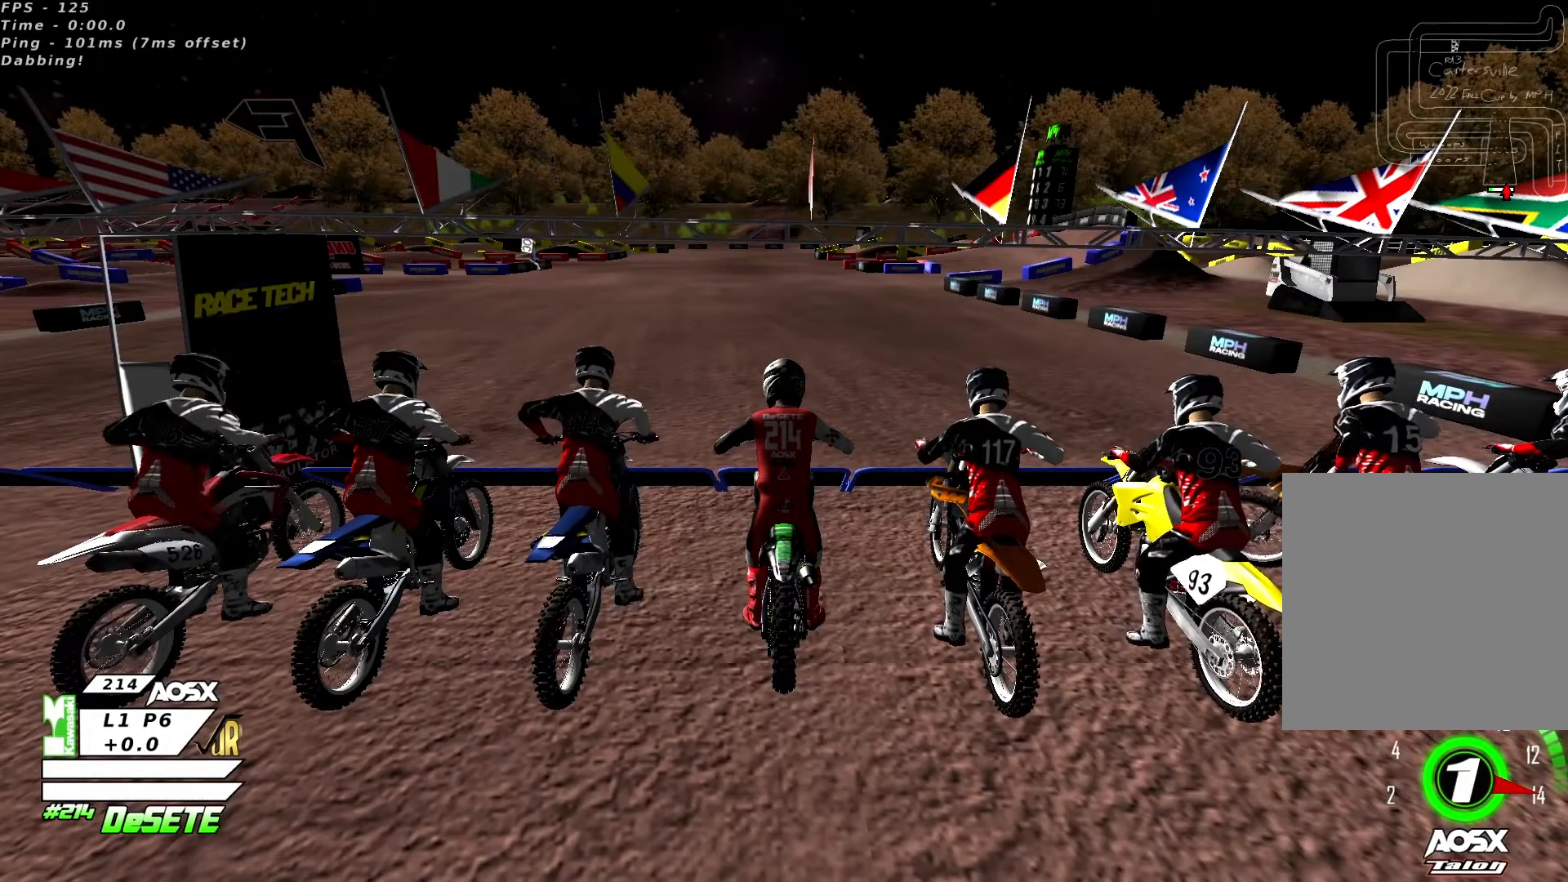
{"buttons": ["SQUARE", "L2", "R2", "L3"], "left_stick": "center", "right_stick": "down", "events": []}
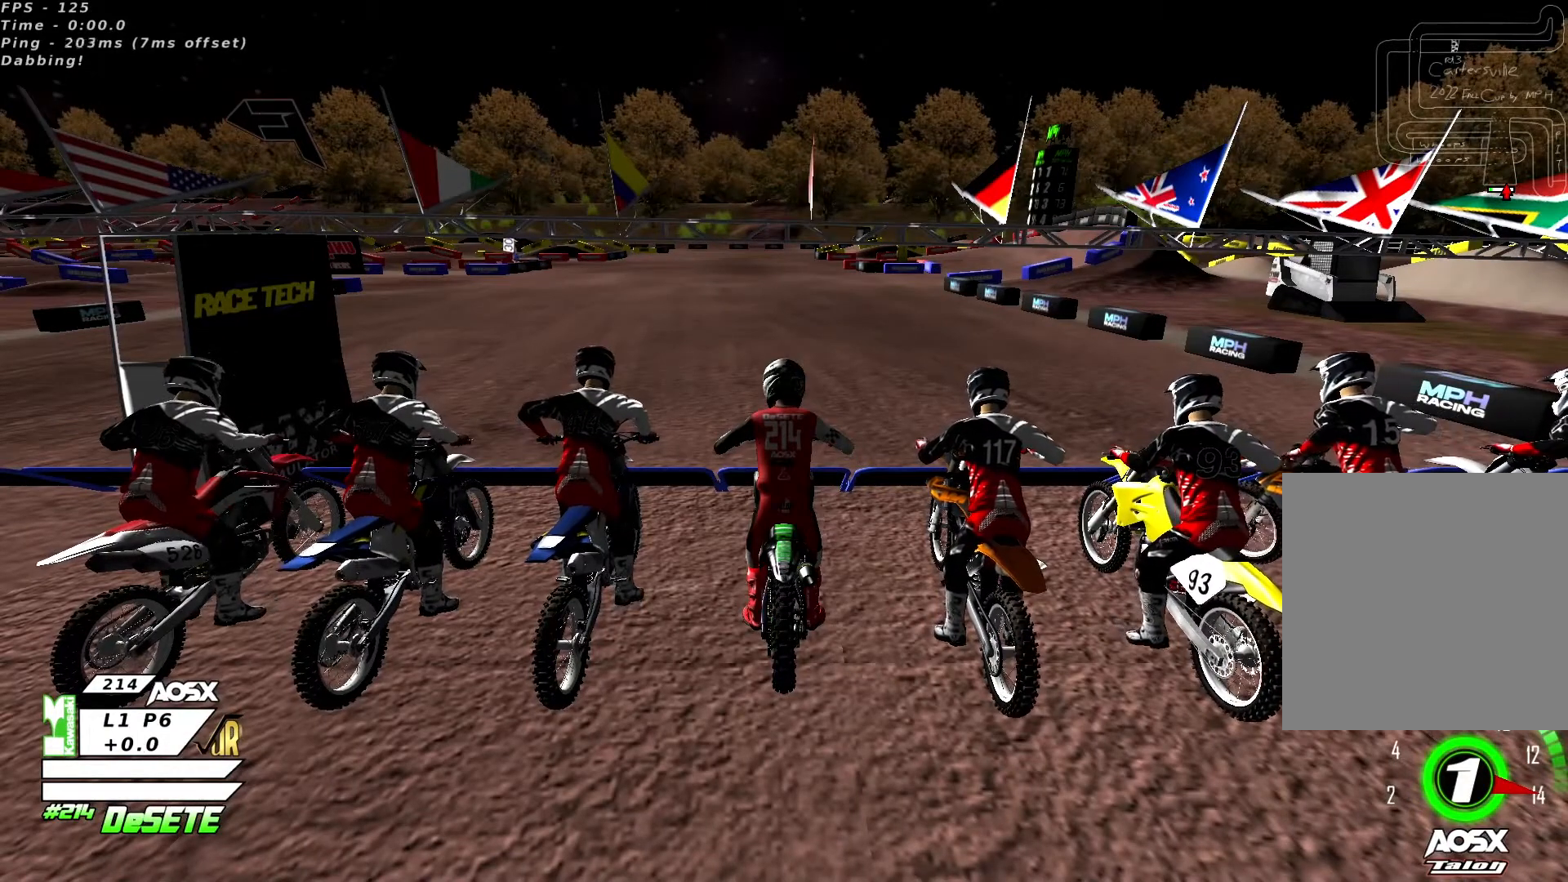
{"buttons": ["SQUARE", "L2", "R2", "L3"], "left_stick": "center", "right_stick": "down", "events": []}